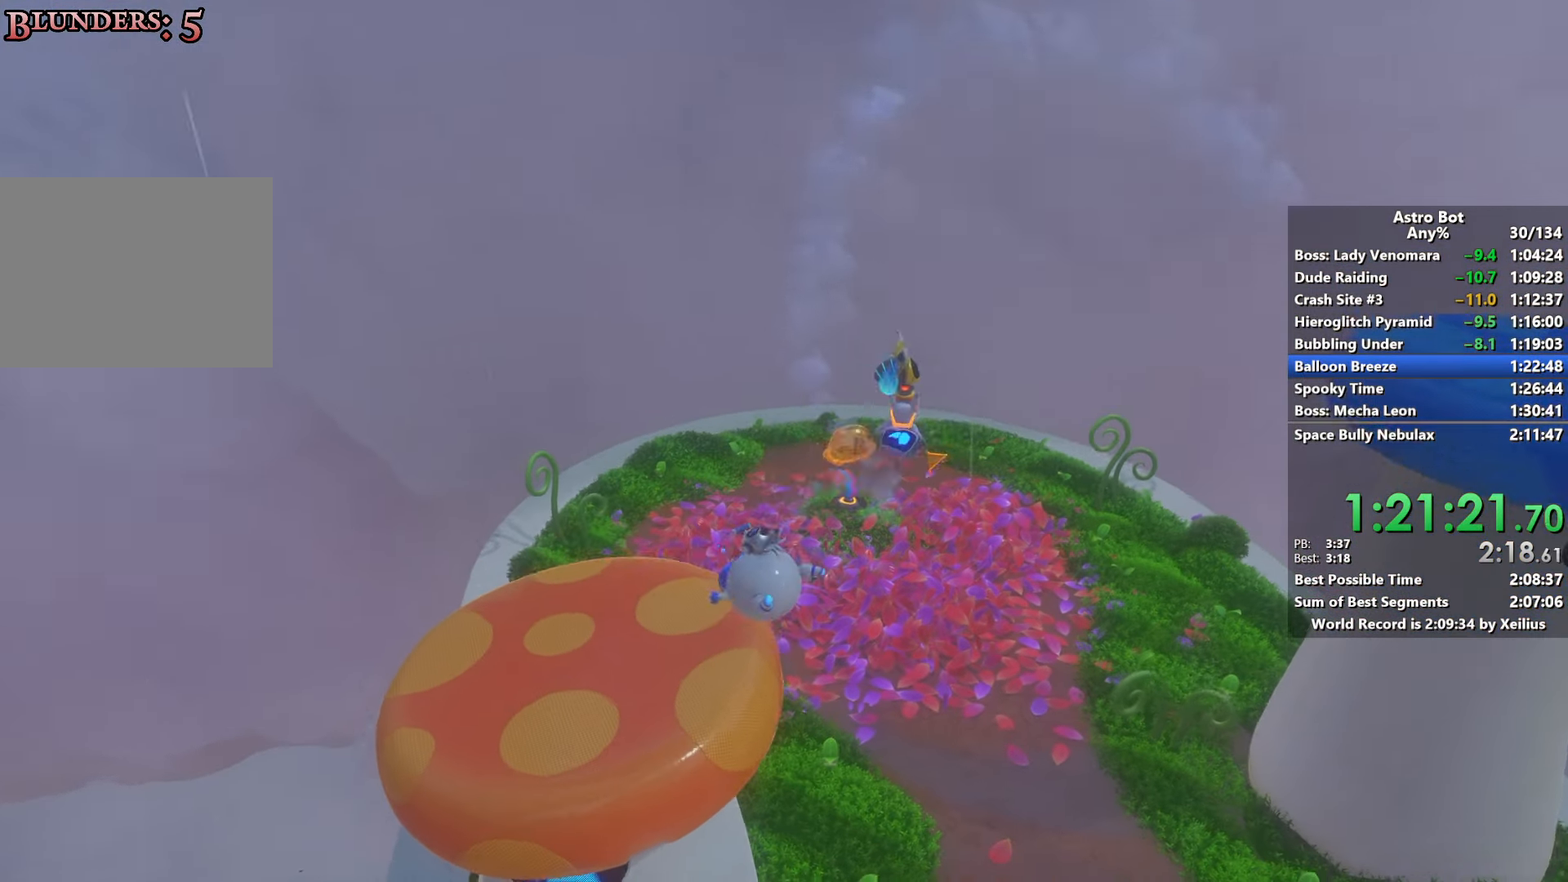
Gameplay with a controller (PlayStation layout); each line is a JSON object with the inputs held at the frame after it. "events" lists button and stick changes between this image and that frame as [ms after this image, input, new state], when the widget could be followed in between. Not read: L3.
{"buttons": ["R2"], "left_stick": "up-right", "right_stick": "down-right", "events": [[50, "R2", "up"], [200, "R2", "down"], [333, "right_stick", "down-right"]]}
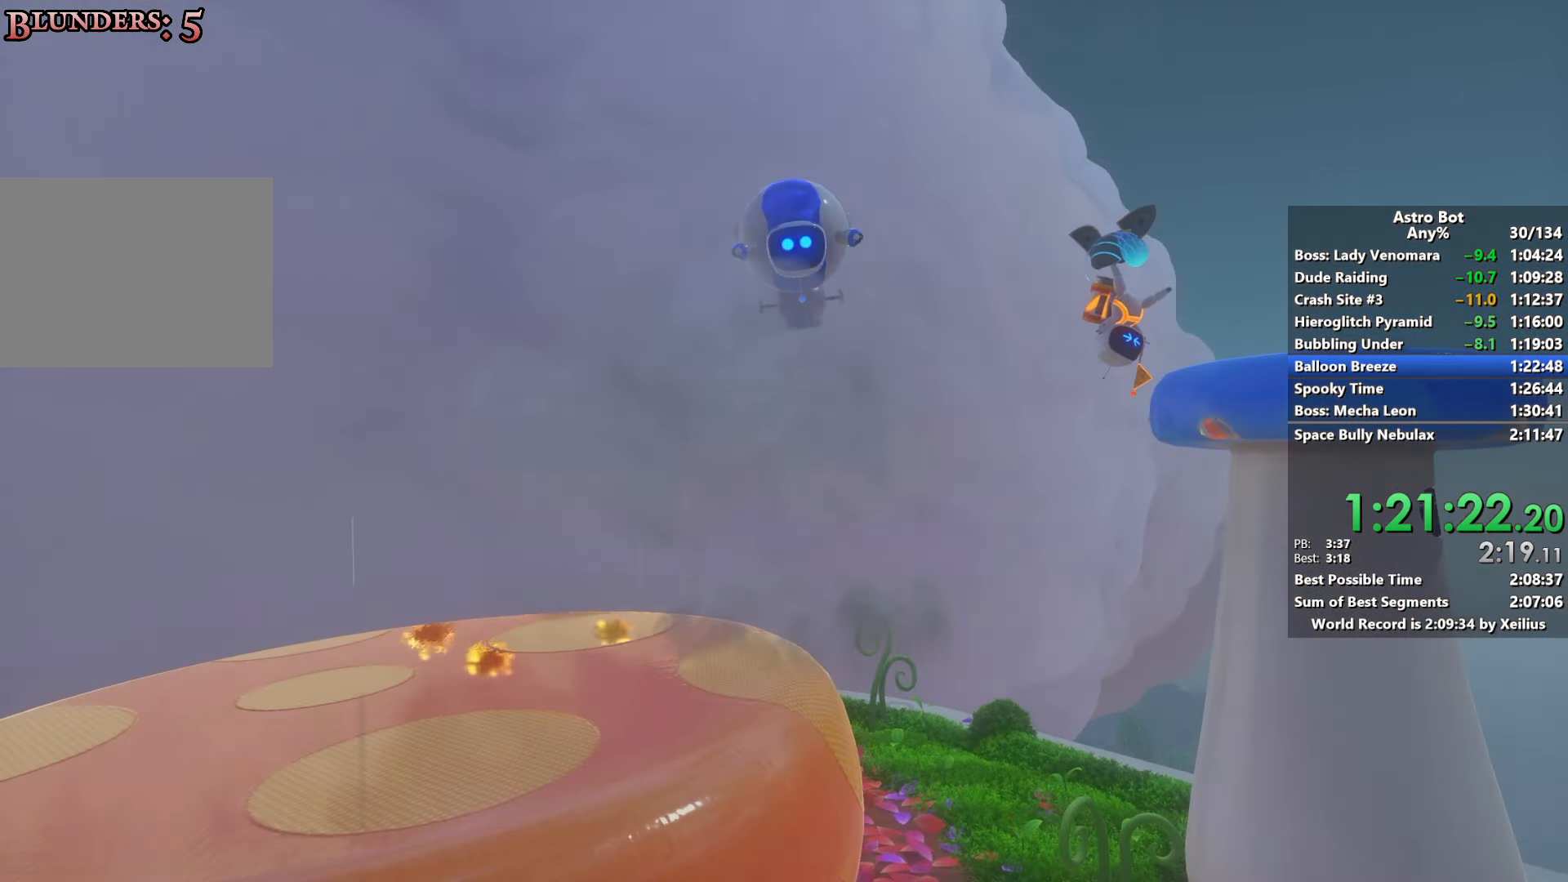
{"buttons": [], "left_stick": "up", "right_stick": "down-right", "events": [[350, "R2", "up"], [383, "right_stick", "center"], [433, "left_stick", "up"], [500, "right_stick", "down-right"]]}
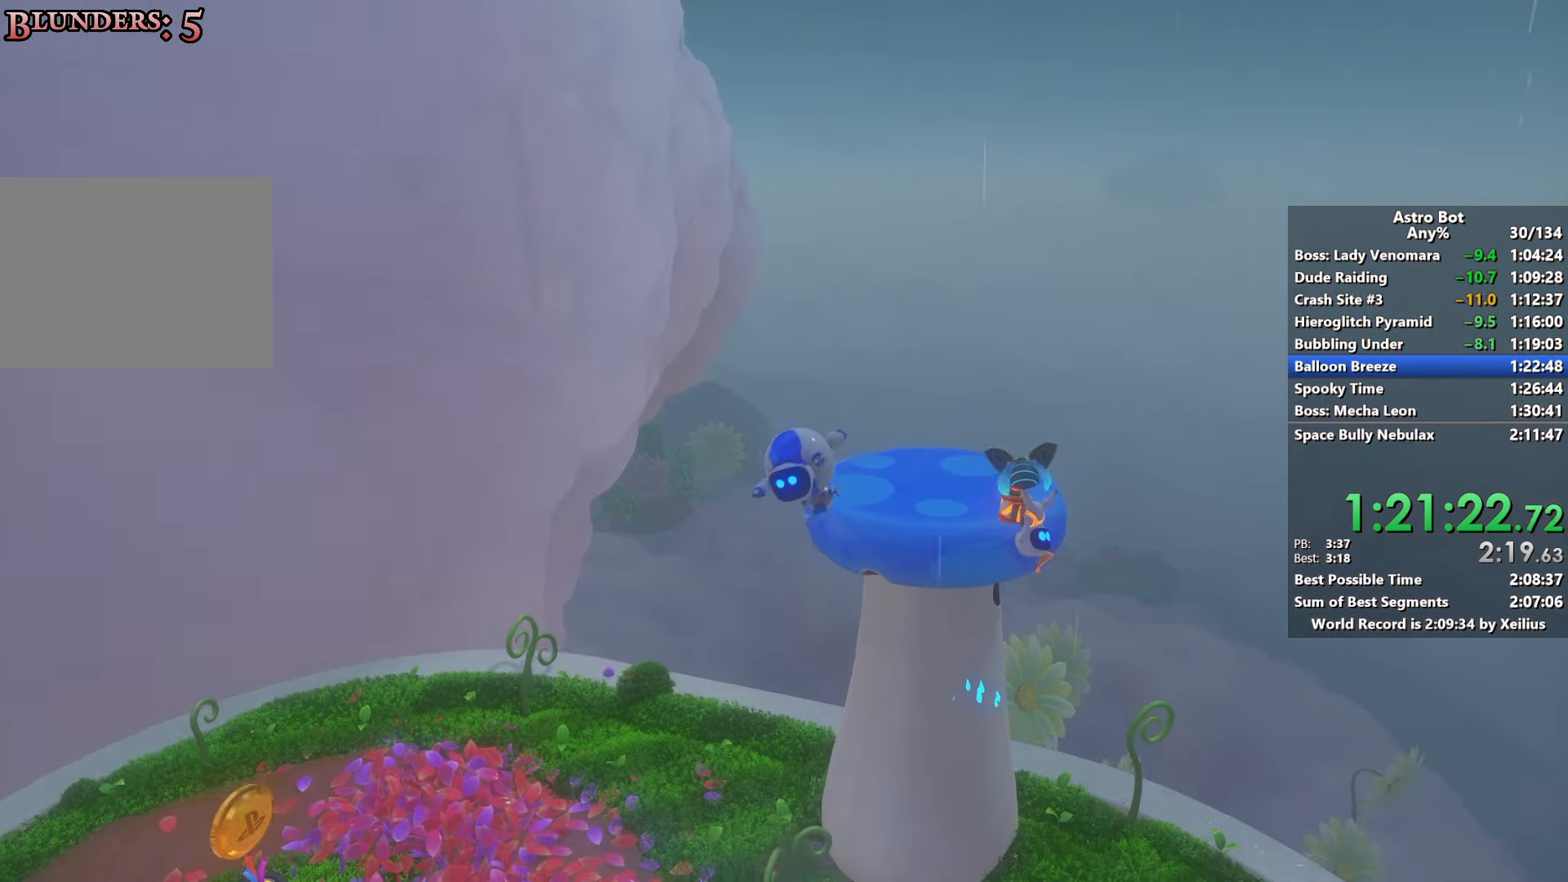
{"buttons": [], "left_stick": "up", "right_stick": "right", "events": [[500, "right_stick", "right"]]}
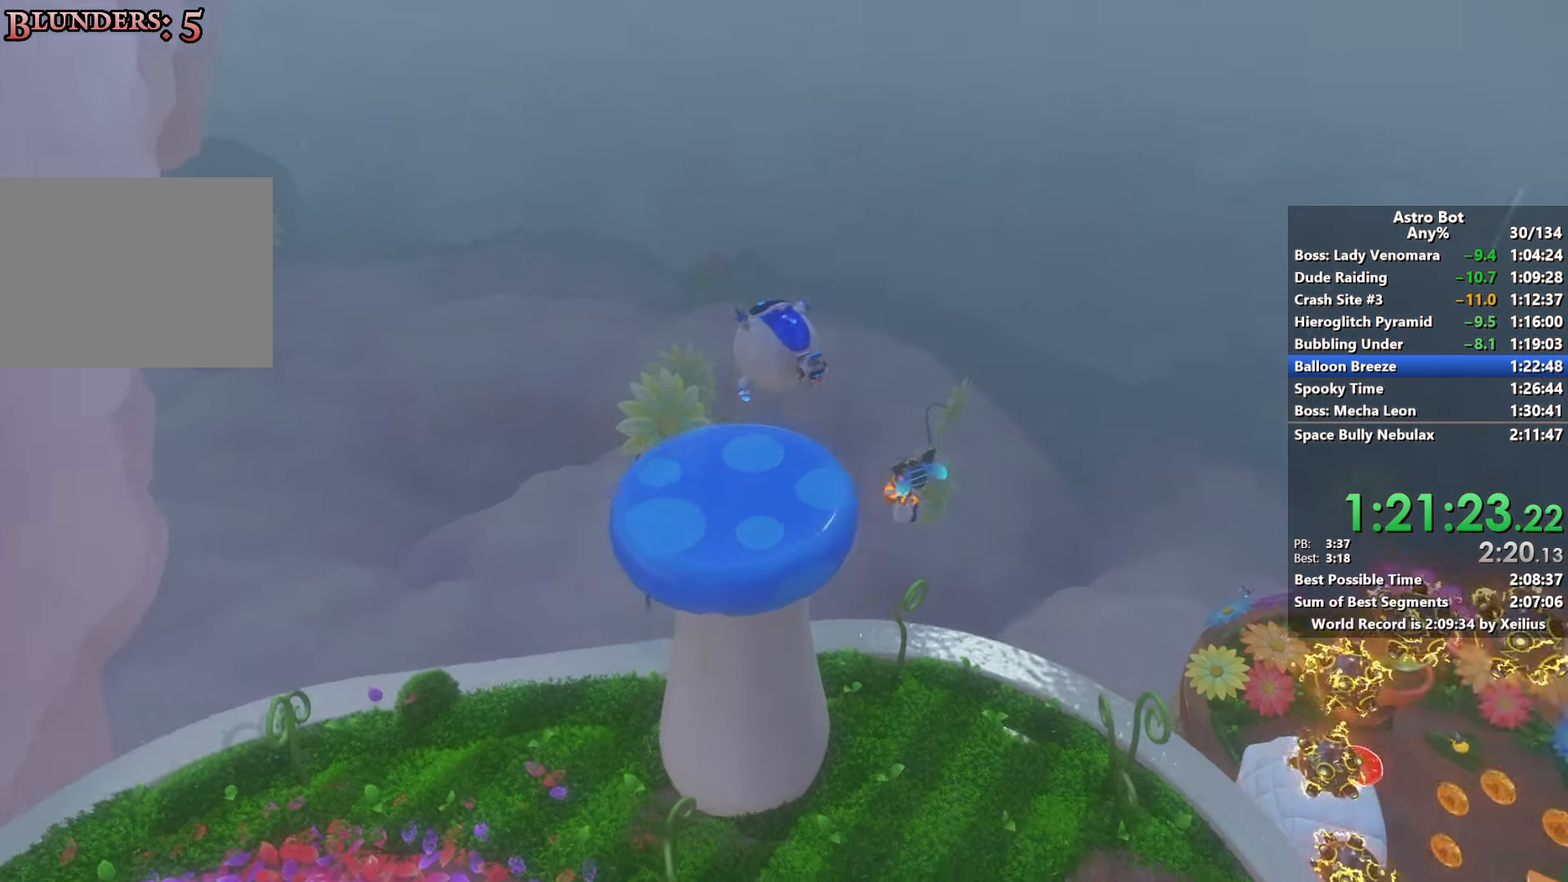
{"buttons": ["R2"], "left_stick": "up", "right_stick": "right", "events": [[100, "R2", "down"]]}
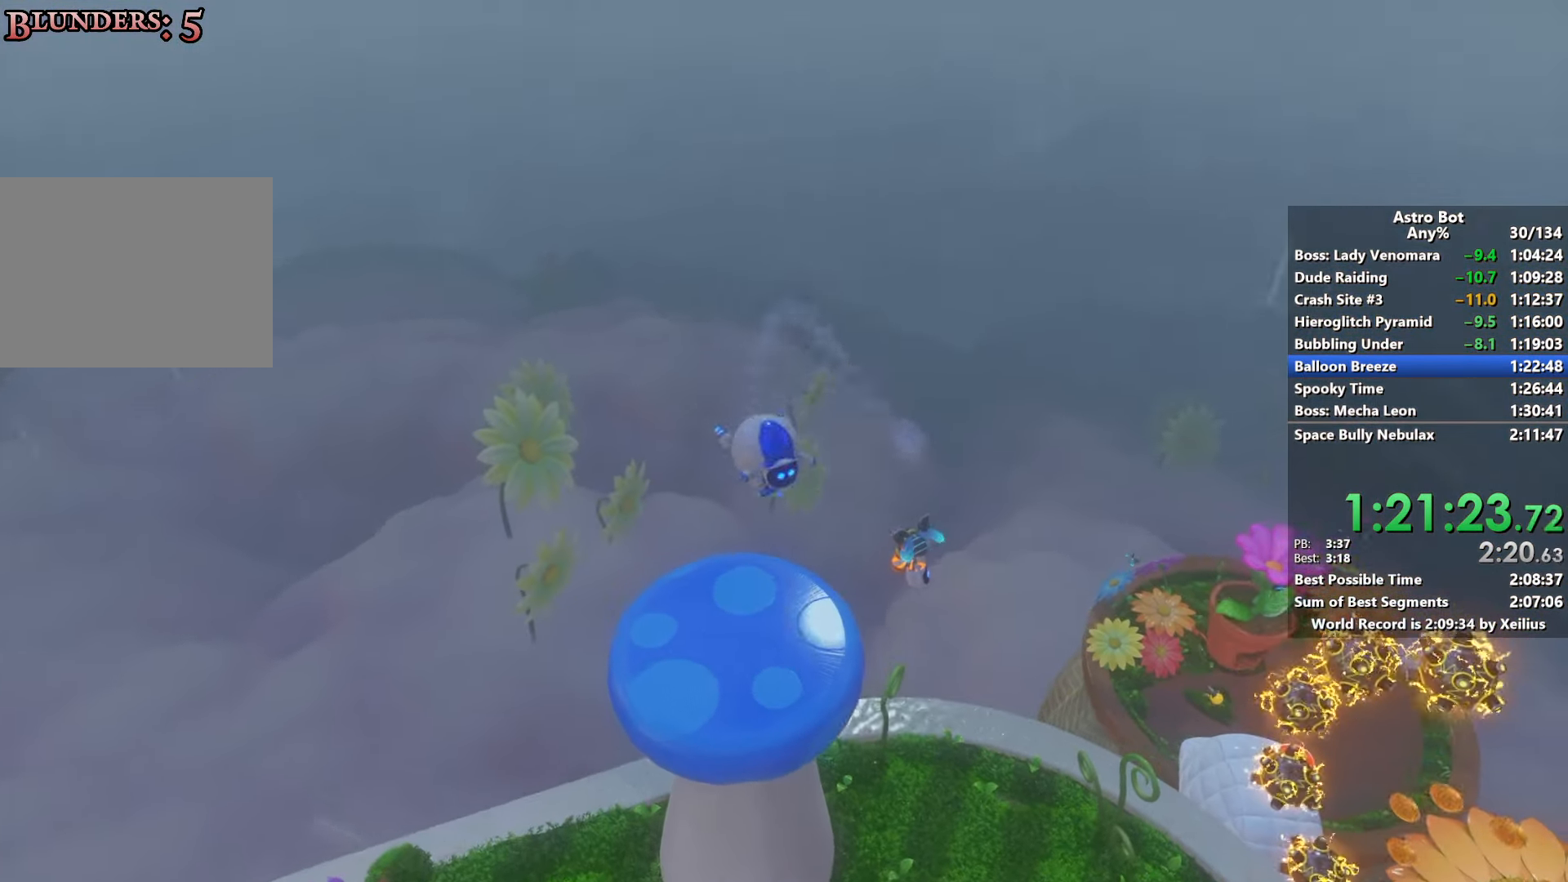
{"buttons": ["R2"], "left_stick": "up", "right_stick": "up", "events": [[133, "right_stick", "center"], [350, "right_stick", "up"]]}
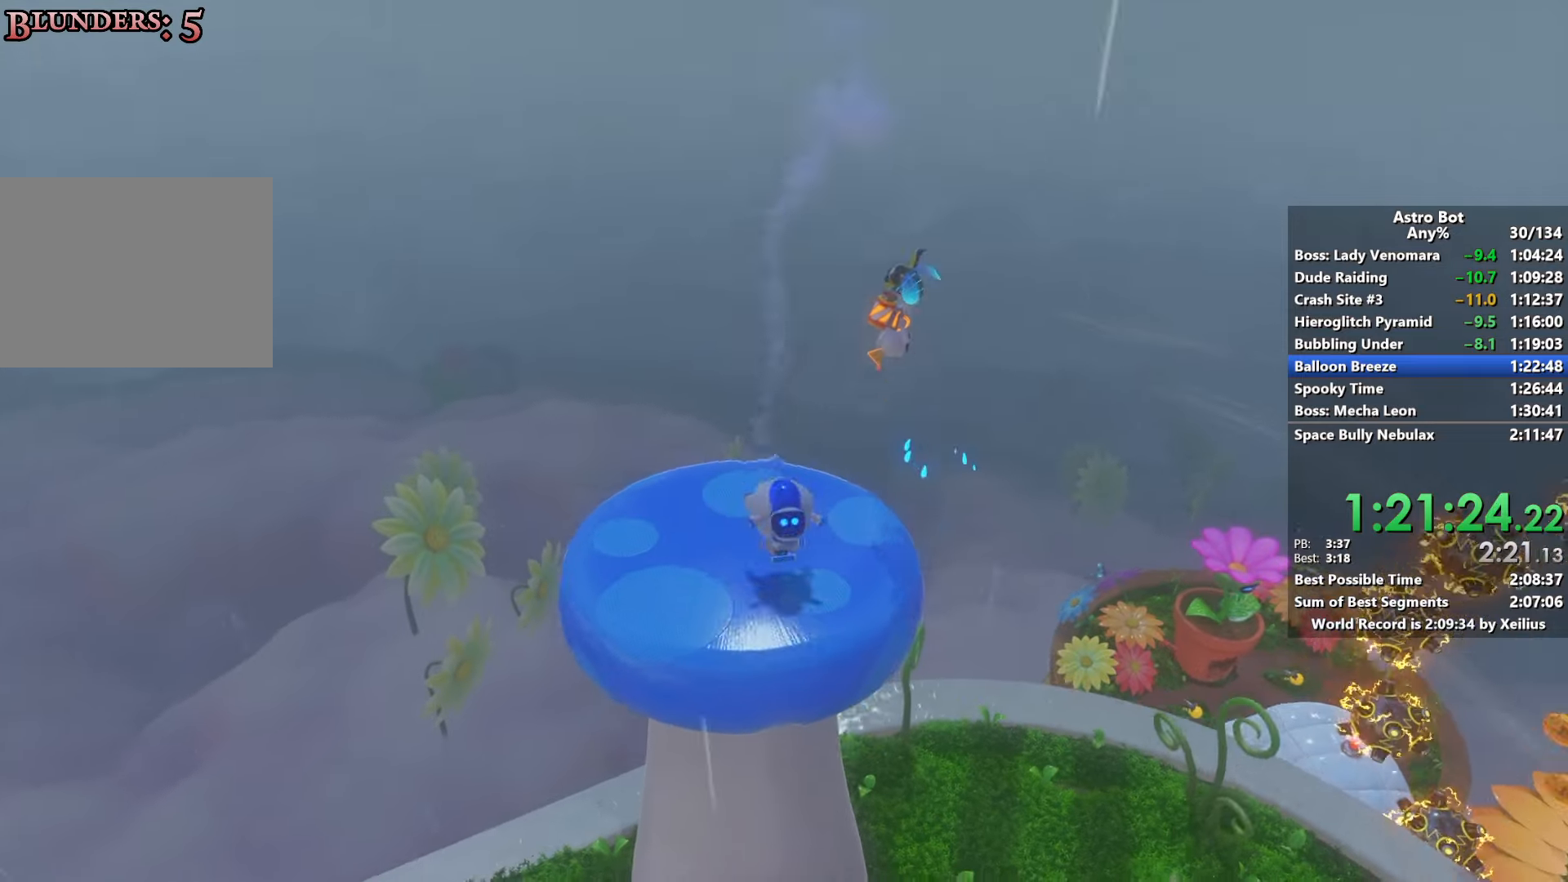
{"buttons": ["SQUARE"], "left_stick": "up", "right_stick": "center", "events": [[150, "right_stick", "center"], [183, "R2", "up"], [283, "CROSS", "down"], [433, "SQUARE", "down"], [450, "CROSS", "up"]]}
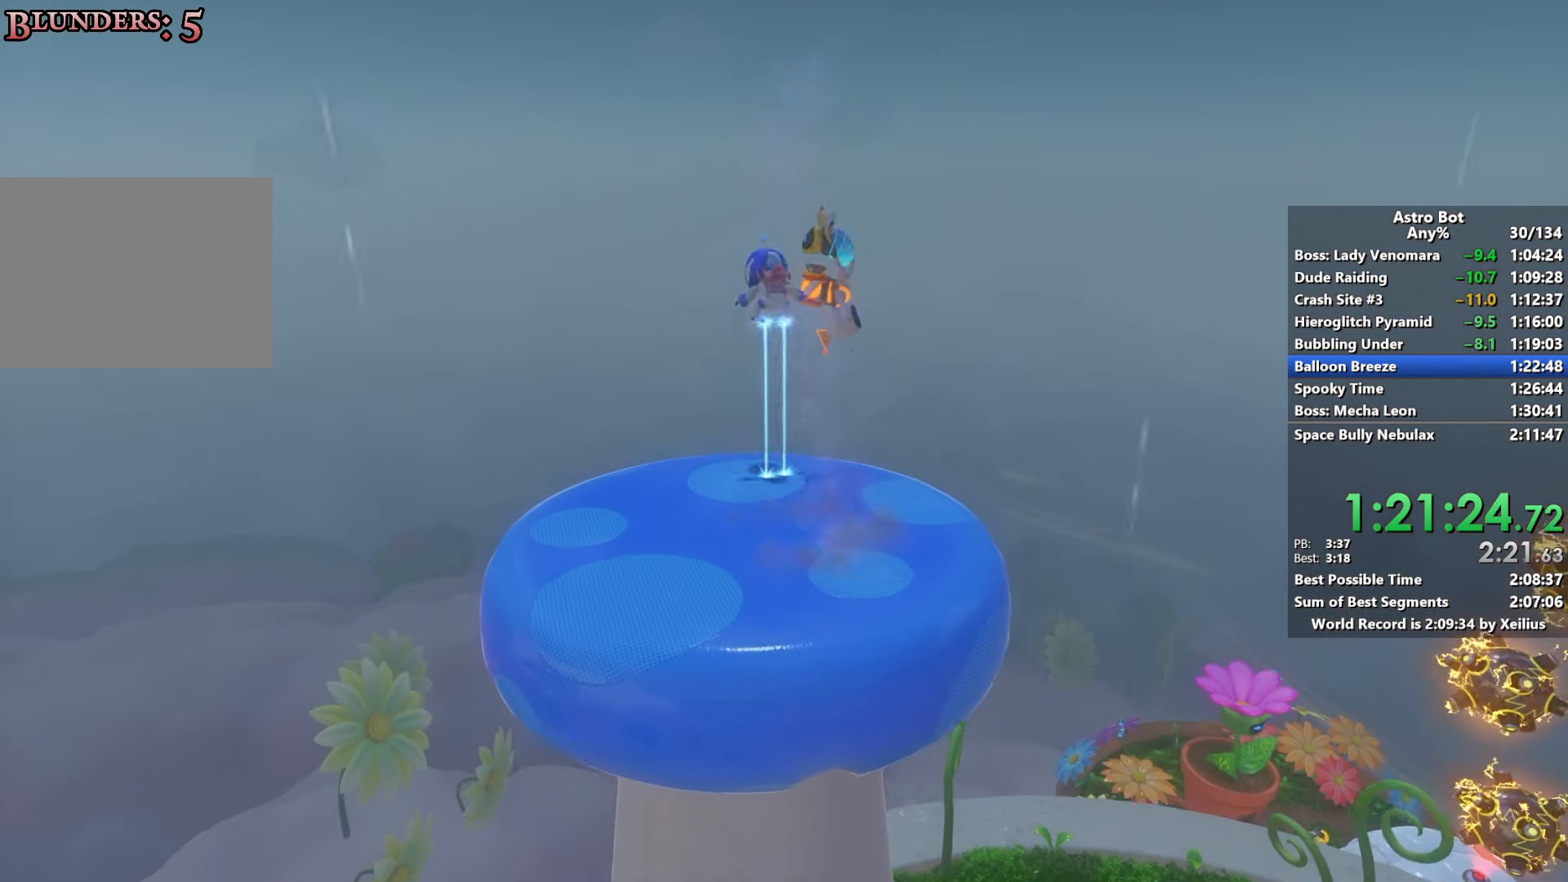
{"buttons": ["CROSS"], "left_stick": "down-left", "right_stick": "center", "events": [[116, "SQUARE", "up"], [133, "left_stick", "up-right"], [250, "left_stick", "down-left"], [366, "CROSS", "down"]]}
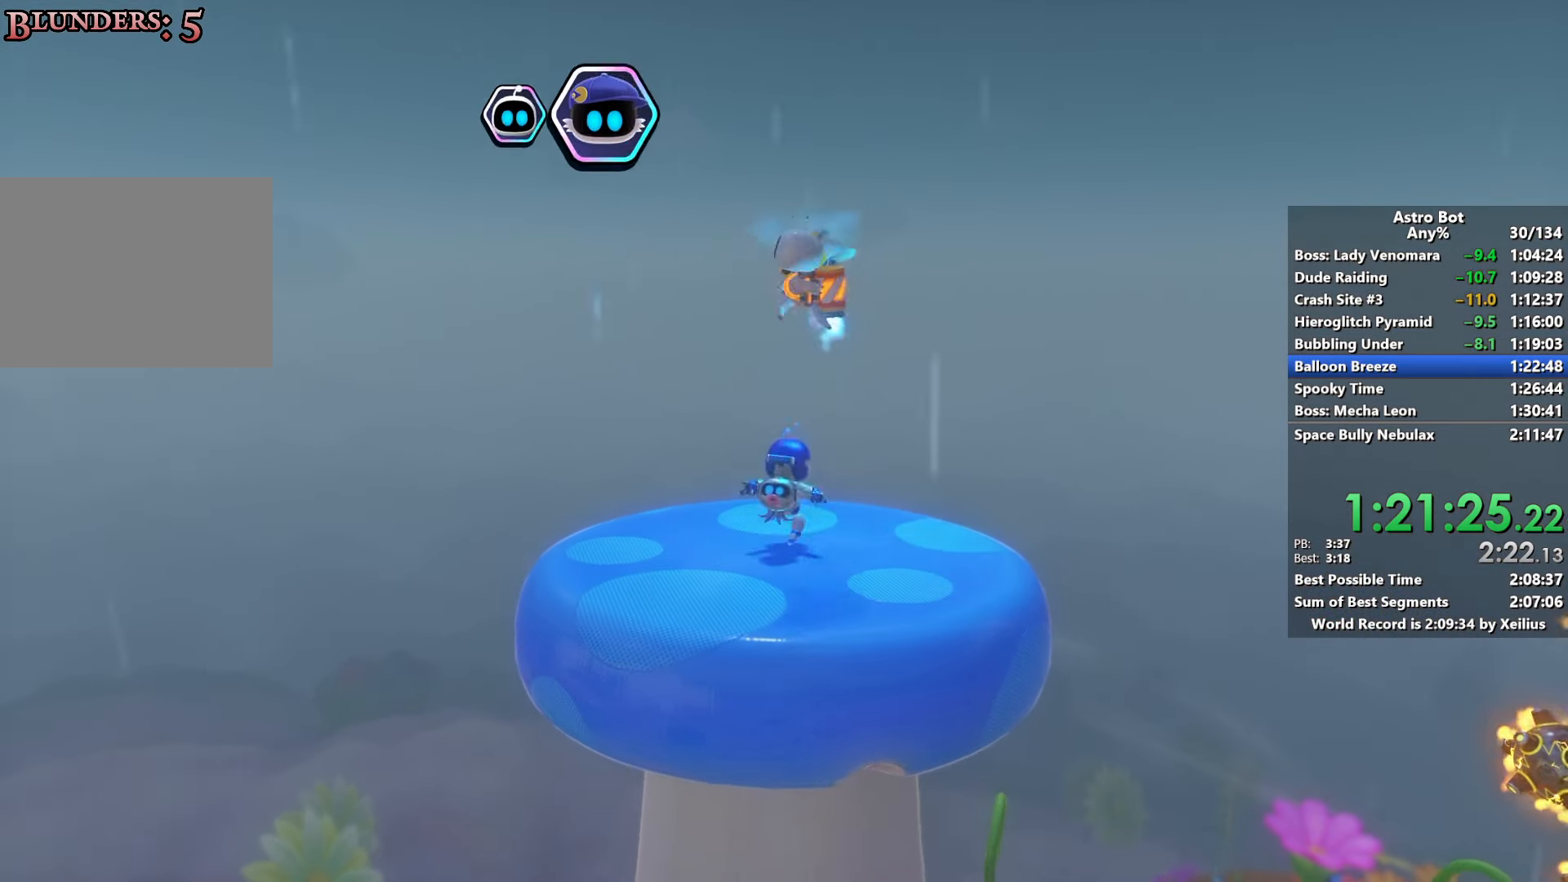
{"buttons": ["CROSS"], "left_stick": "down-left", "right_stick": "center", "events": []}
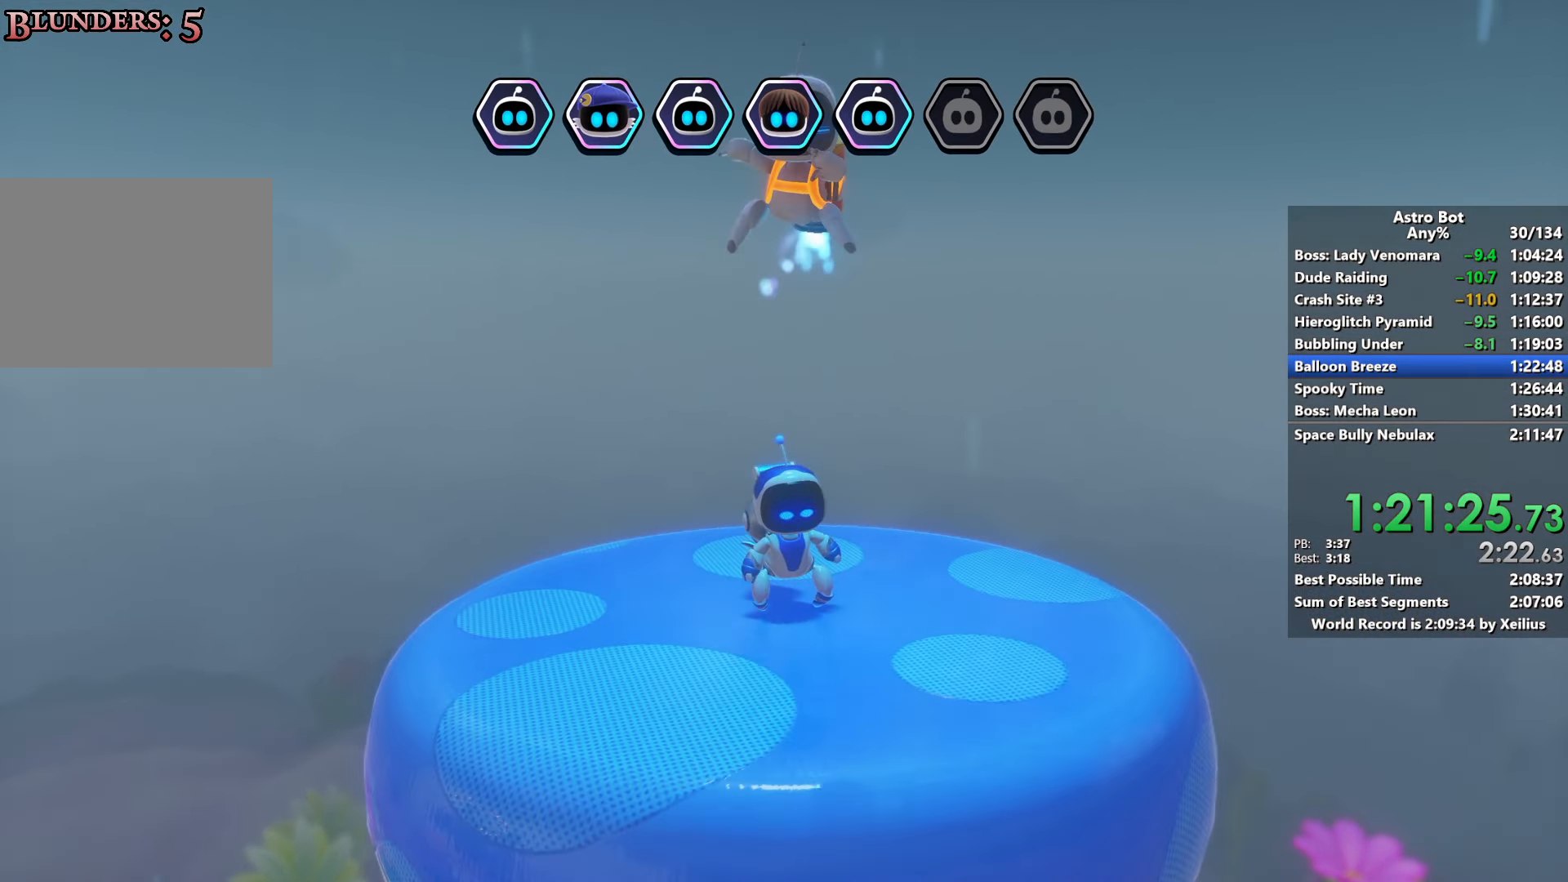
{"buttons": ["CROSS"], "left_stick": "down-left", "right_stick": "center", "events": []}
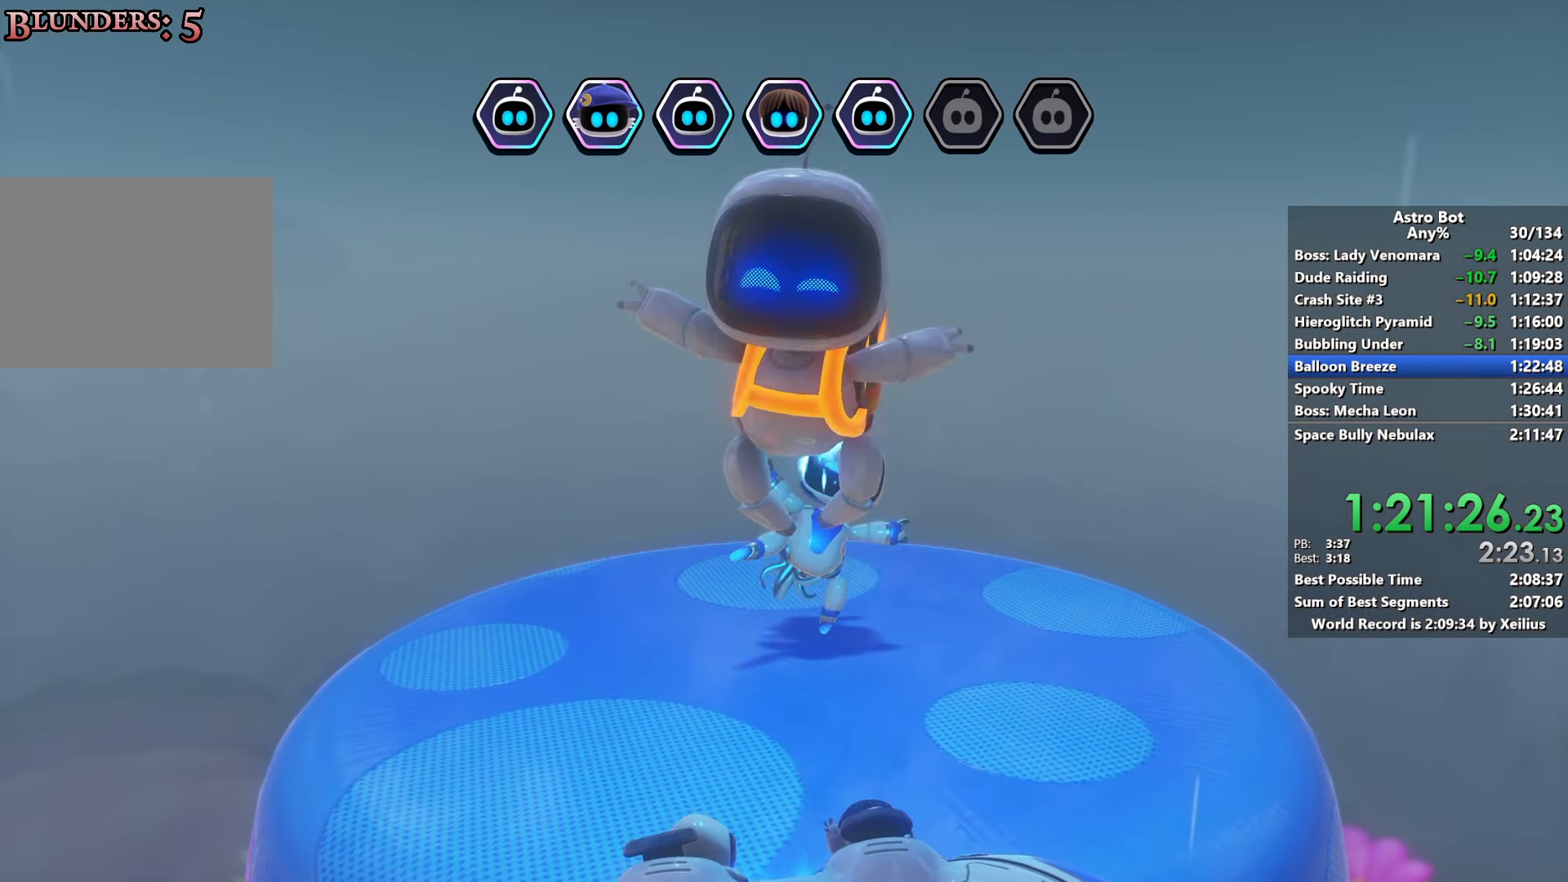
{"buttons": ["CROSS"], "left_stick": "down-left", "right_stick": "left", "events": [[316, "right_stick", "left"]]}
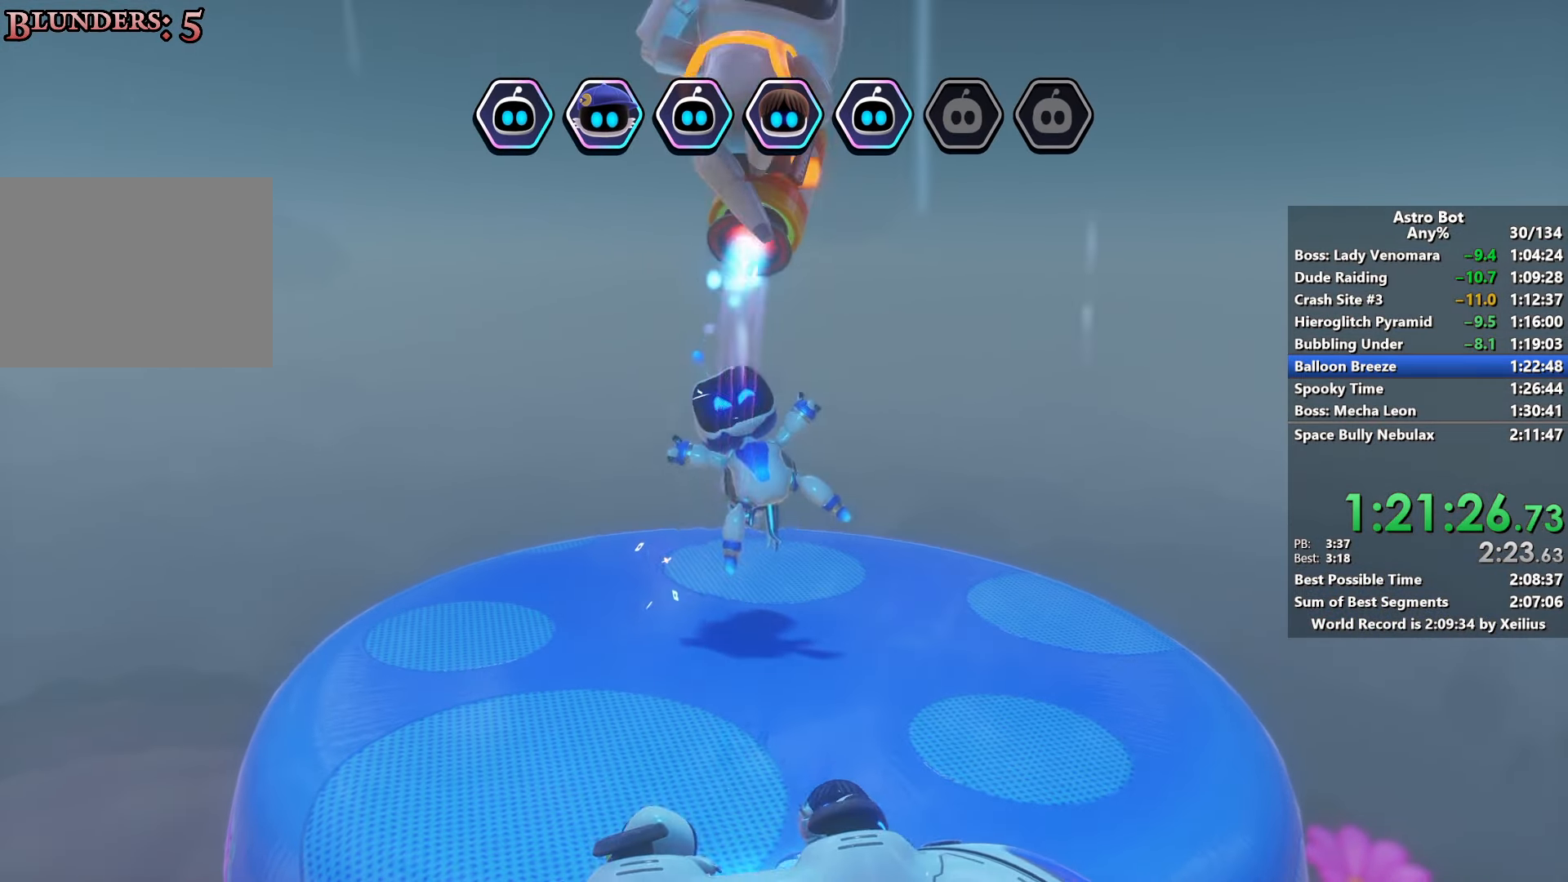
{"buttons": ["CROSS"], "left_stick": "down-left", "right_stick": "center", "events": [[250, "right_stick", "center"]]}
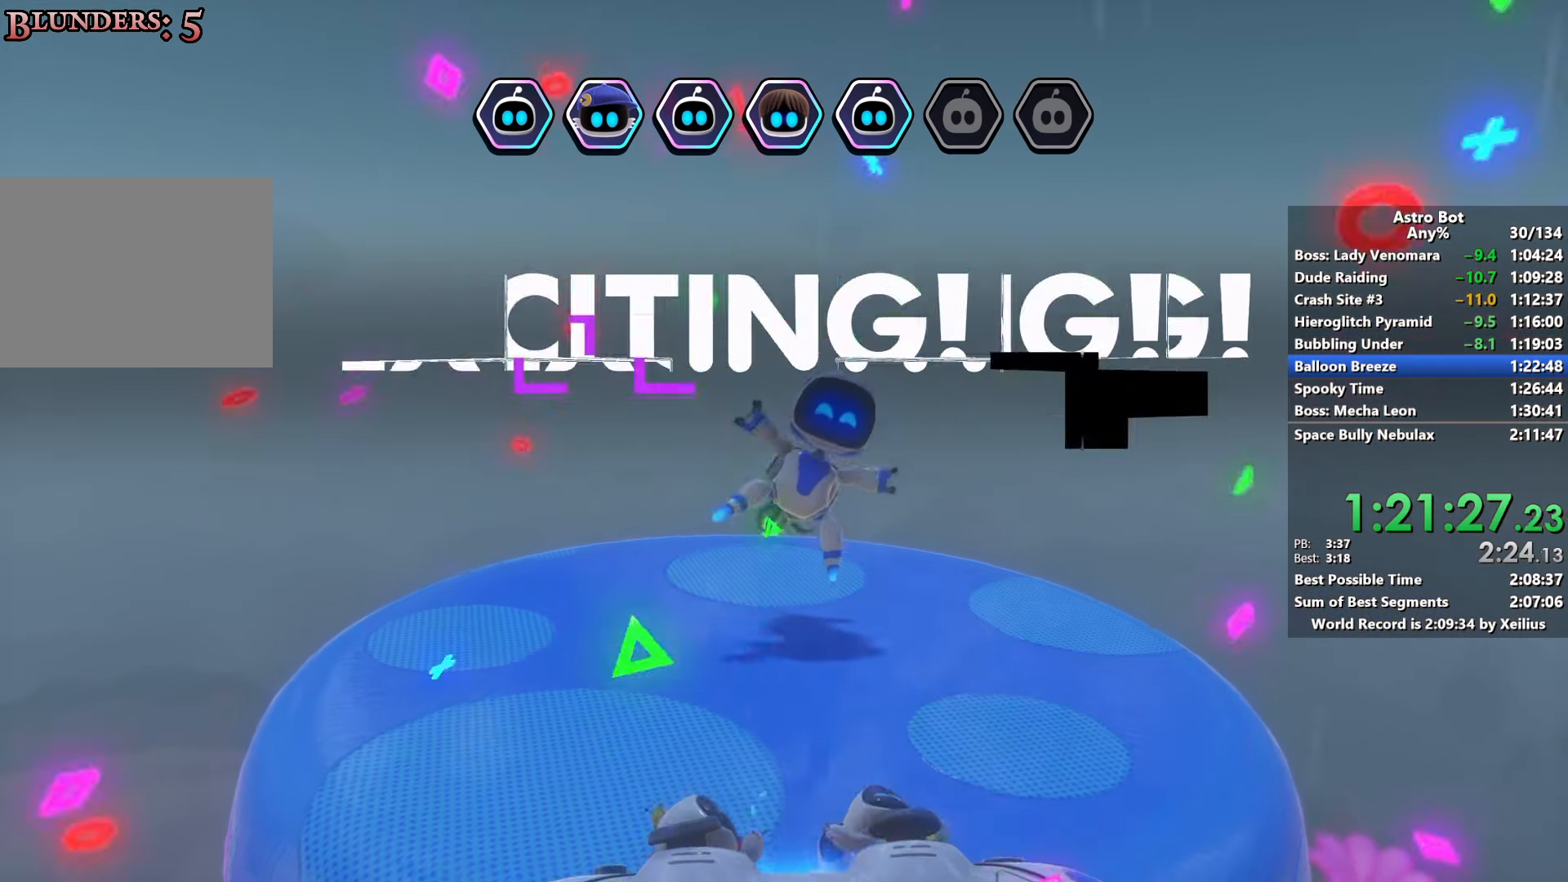
{"buttons": ["CROSS"], "left_stick": "down", "right_stick": "left", "events": [[33, "left_stick", "down"], [150, "right_stick", "left"]]}
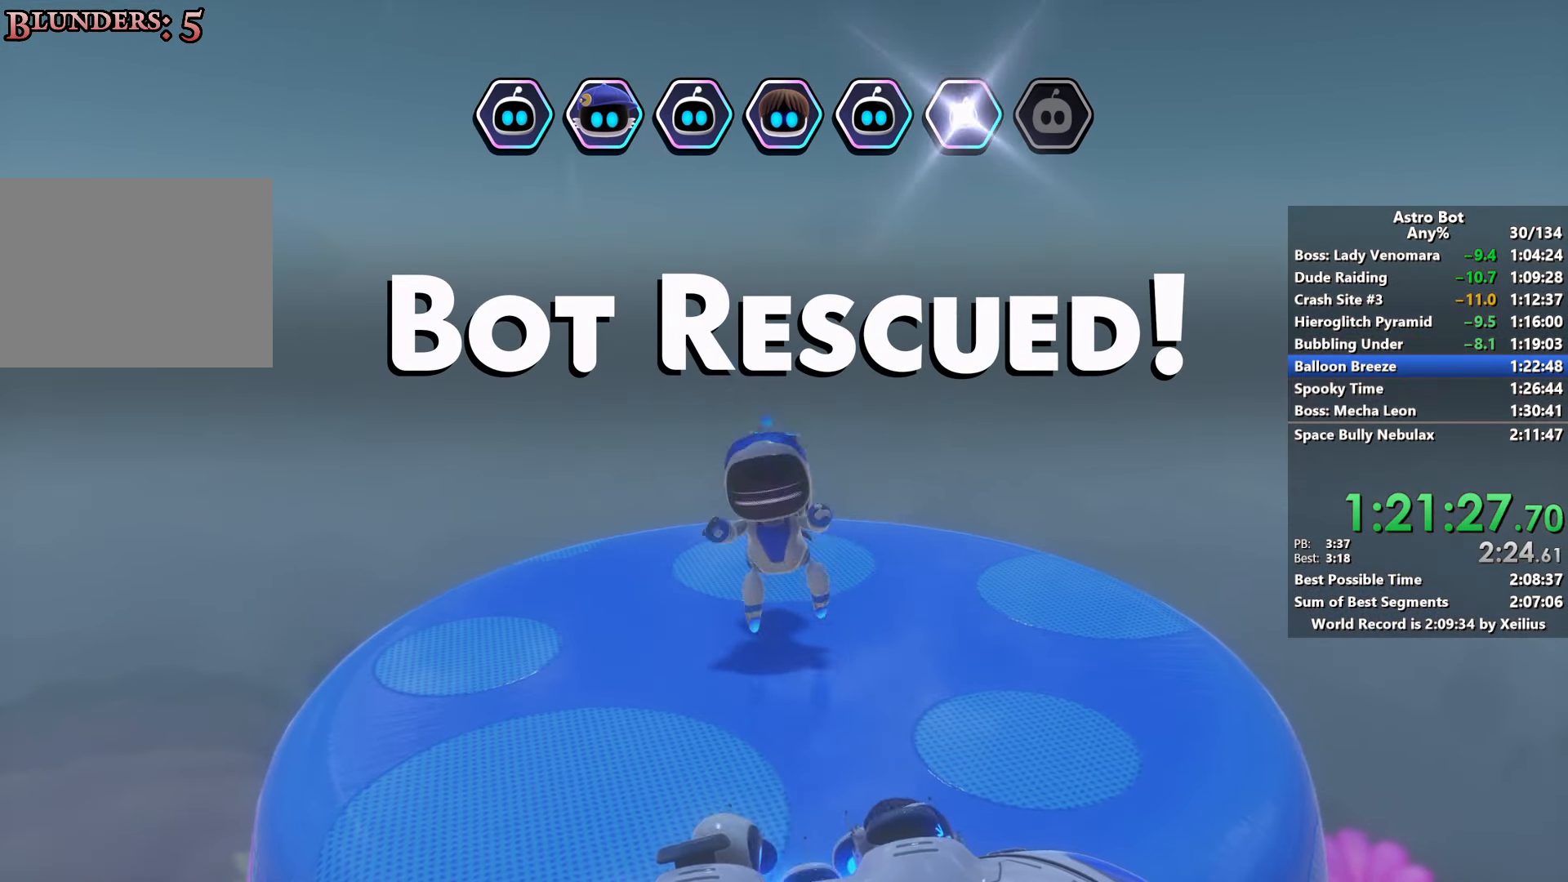
{"buttons": ["CROSS"], "left_stick": "down", "right_stick": "left", "events": []}
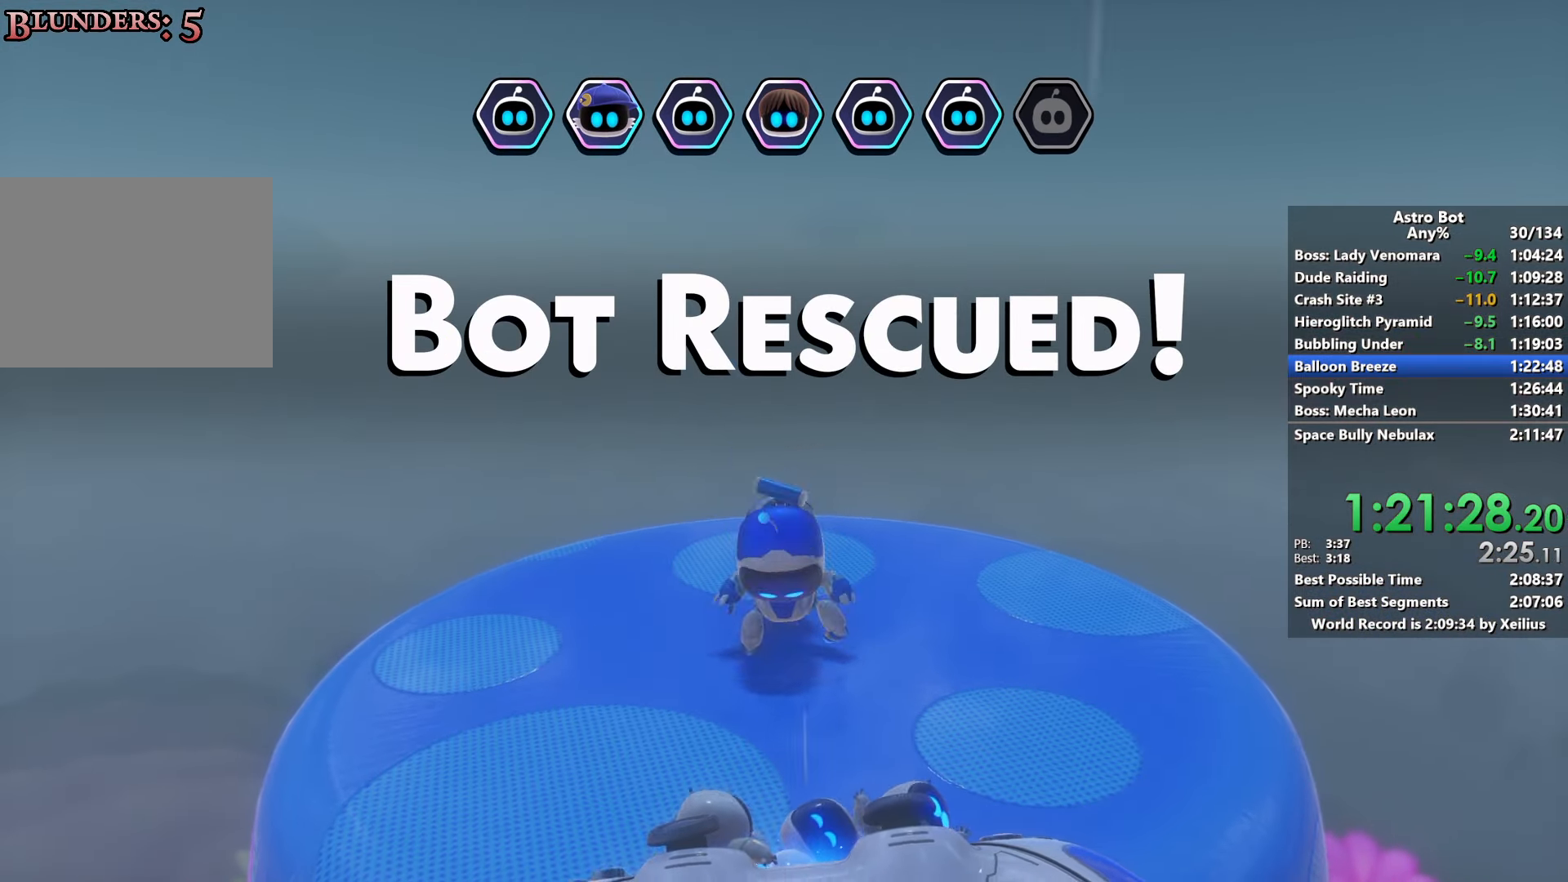
{"buttons": ["CROSS"], "left_stick": "down", "right_stick": "left", "events": []}
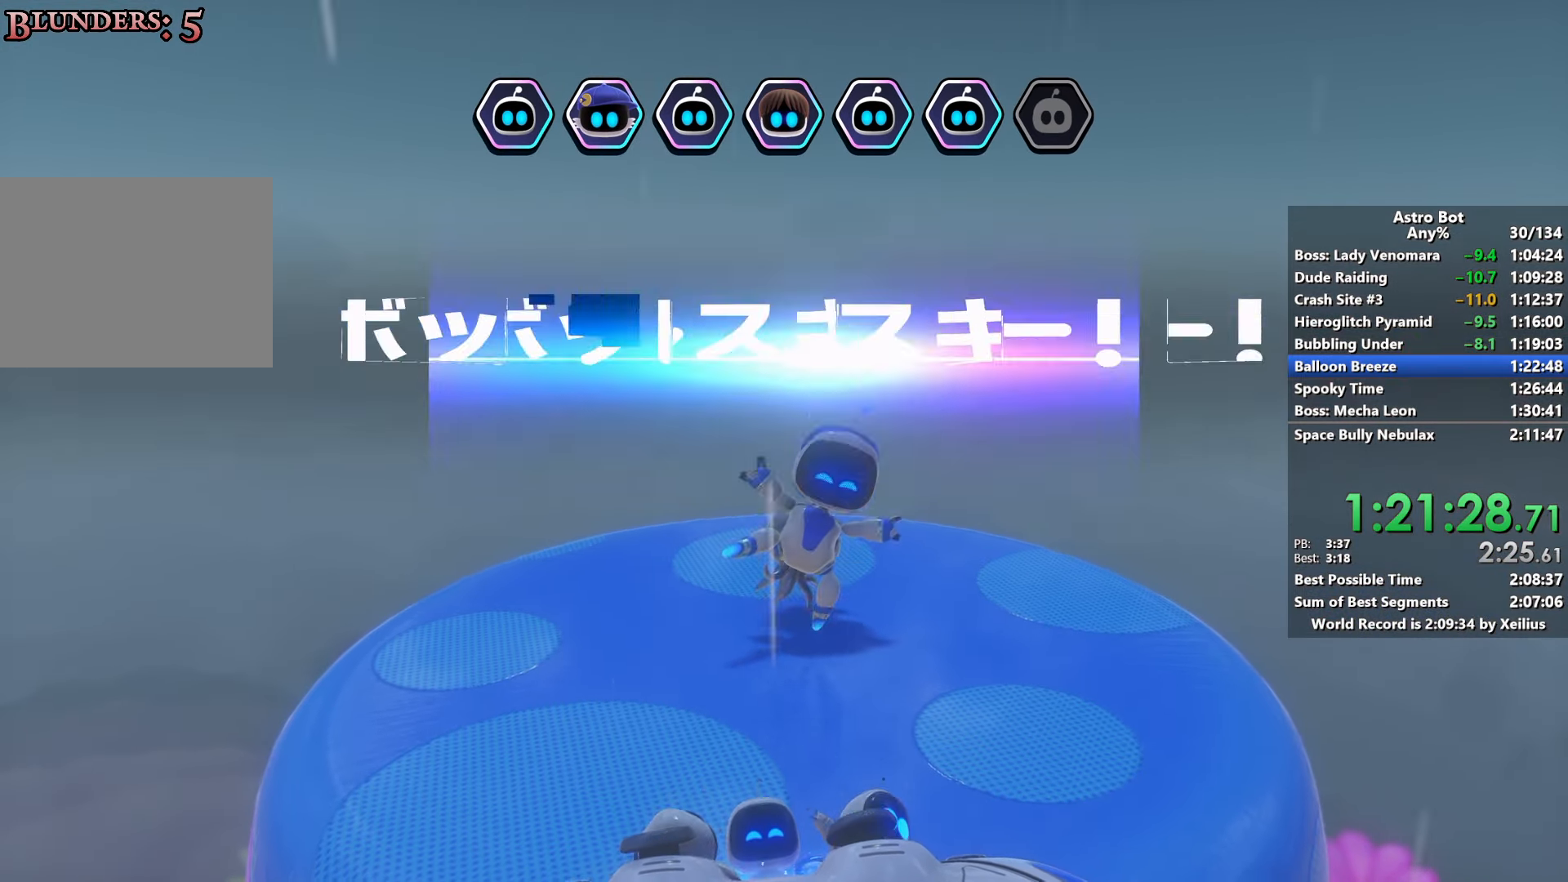
{"buttons": ["CROSS", "SQUARE"], "left_stick": "down", "right_stick": "left", "events": [[500, "SQUARE", "down"]]}
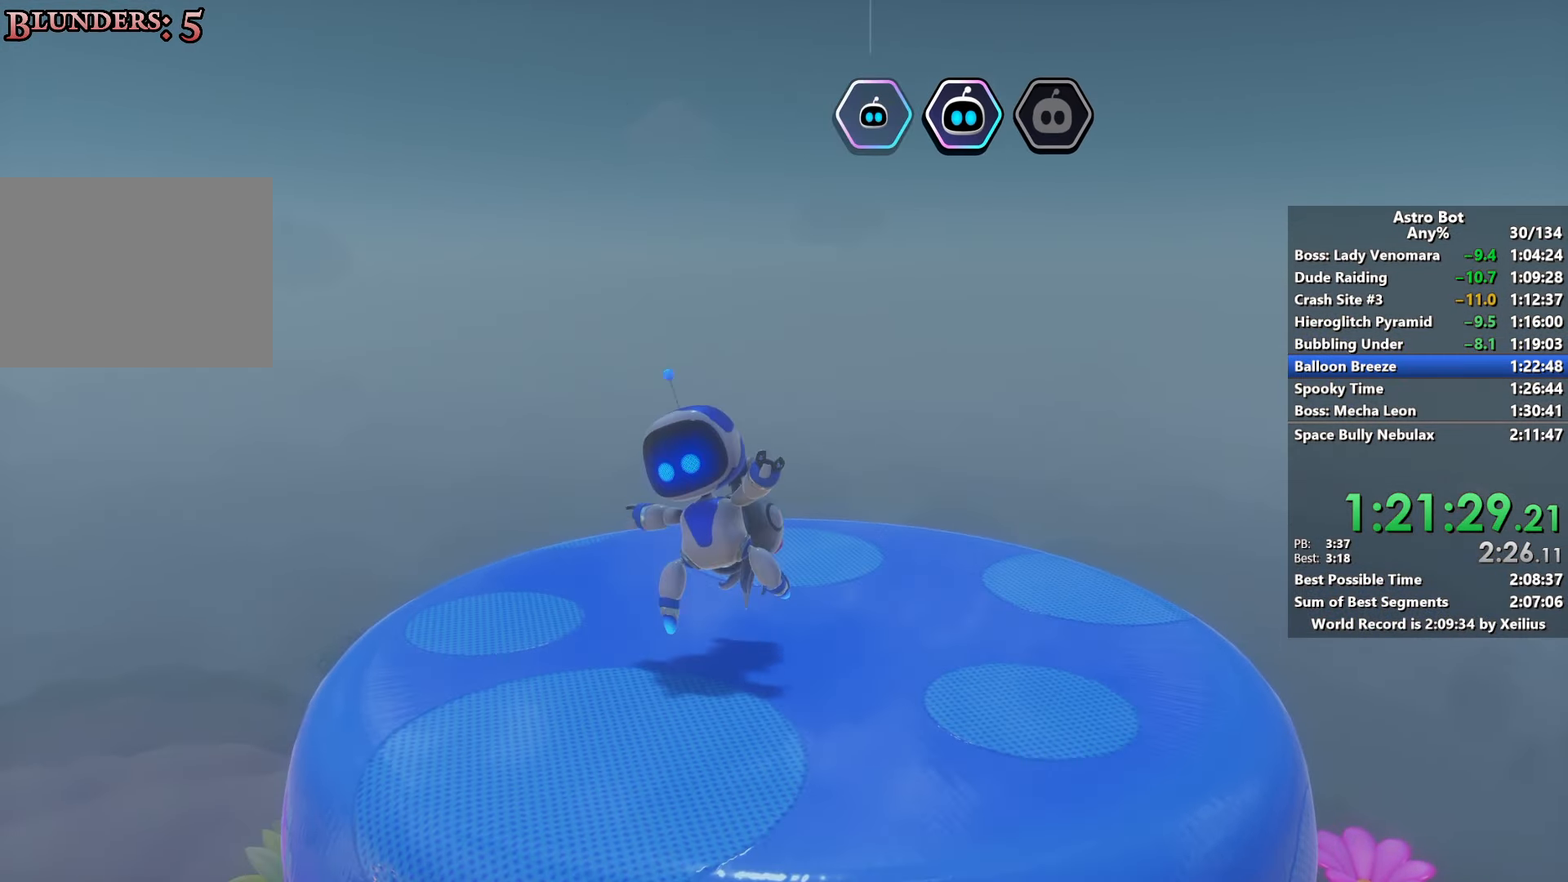
{"buttons": ["SQUARE"], "left_stick": "left", "right_stick": "left", "events": [[66, "CROSS", "up"], [133, "left_stick", "down-left"], [233, "CROSS", "down"], [433, "CROSS", "up"], [433, "left_stick", "left"]]}
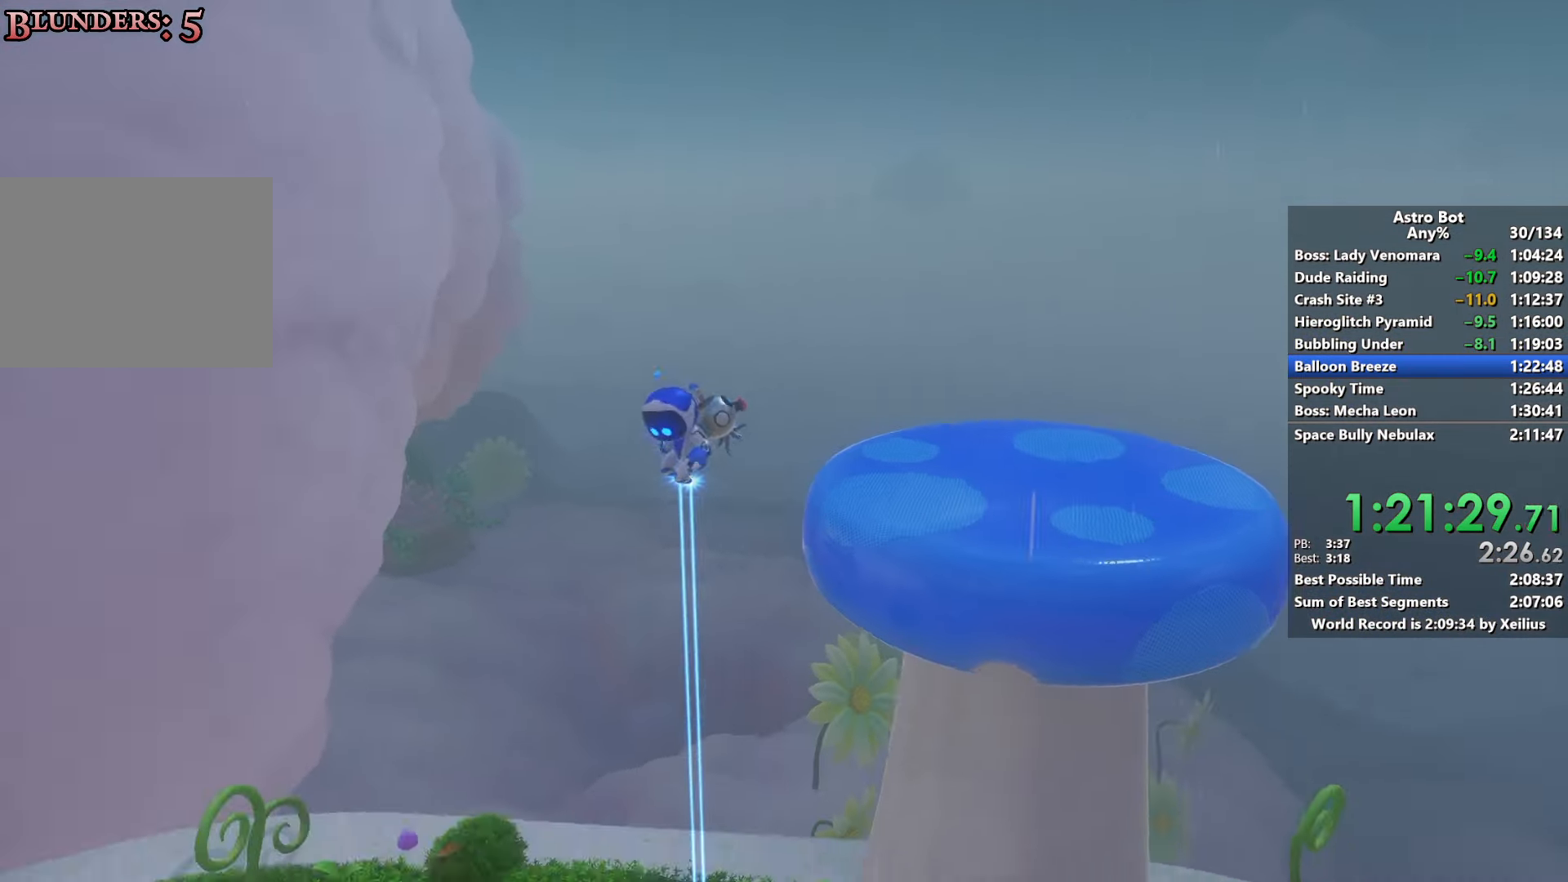
{"buttons": ["SQUARE"], "left_stick": "up-left", "right_stick": "down-left", "events": [[300, "left_stick", "up-left"], [350, "right_stick", "down-left"]]}
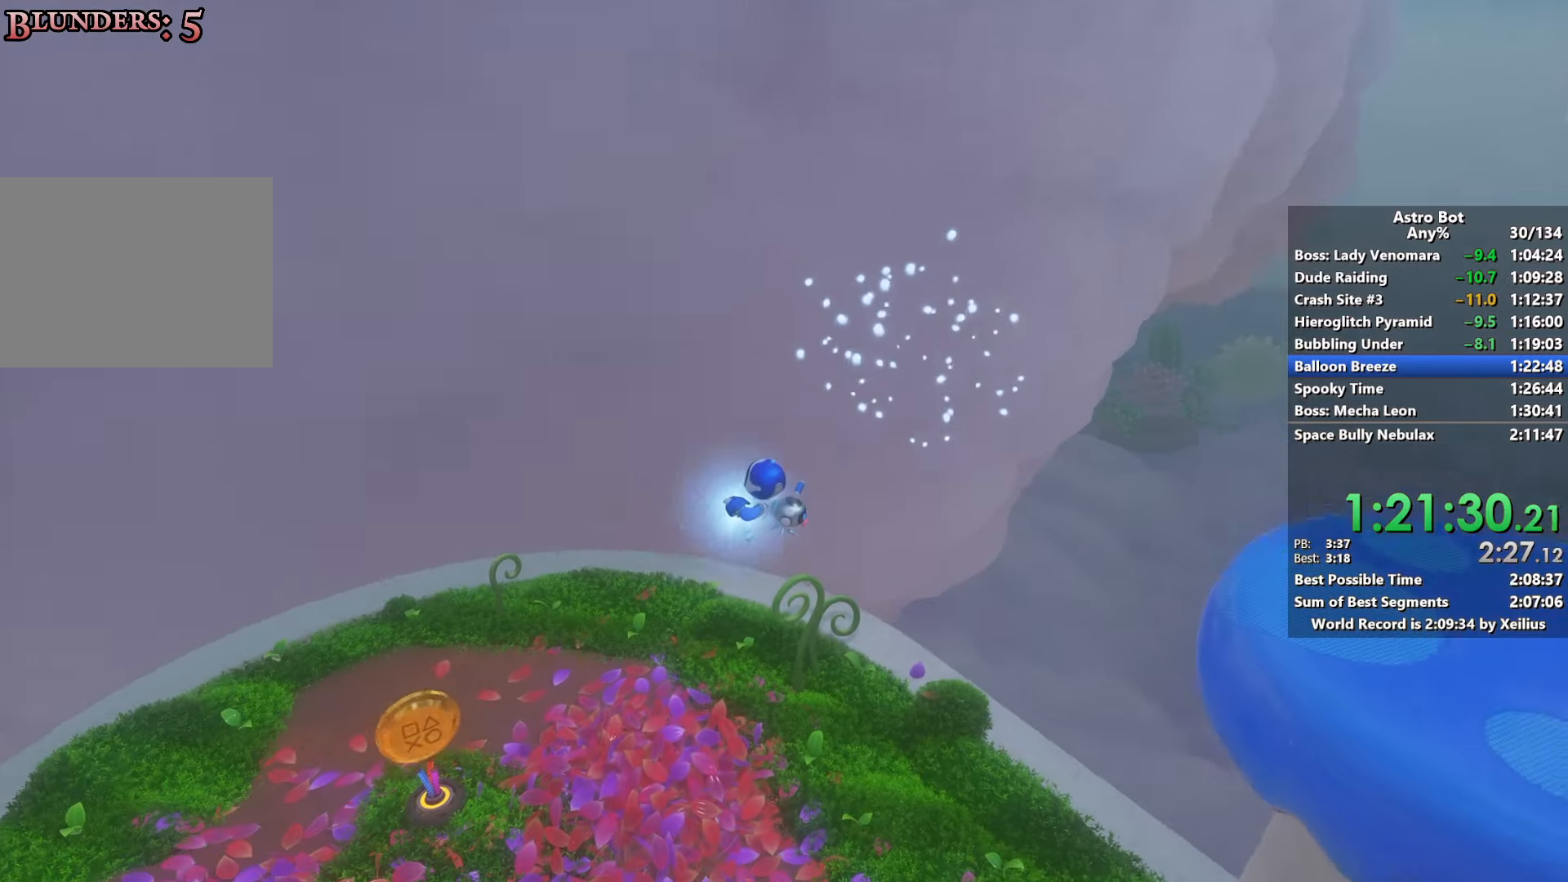
{"buttons": ["SQUARE"], "left_stick": "left", "right_stick": "center", "events": [[166, "left_stick", "left"], [216, "right_stick", "left"], [500, "right_stick", "center"]]}
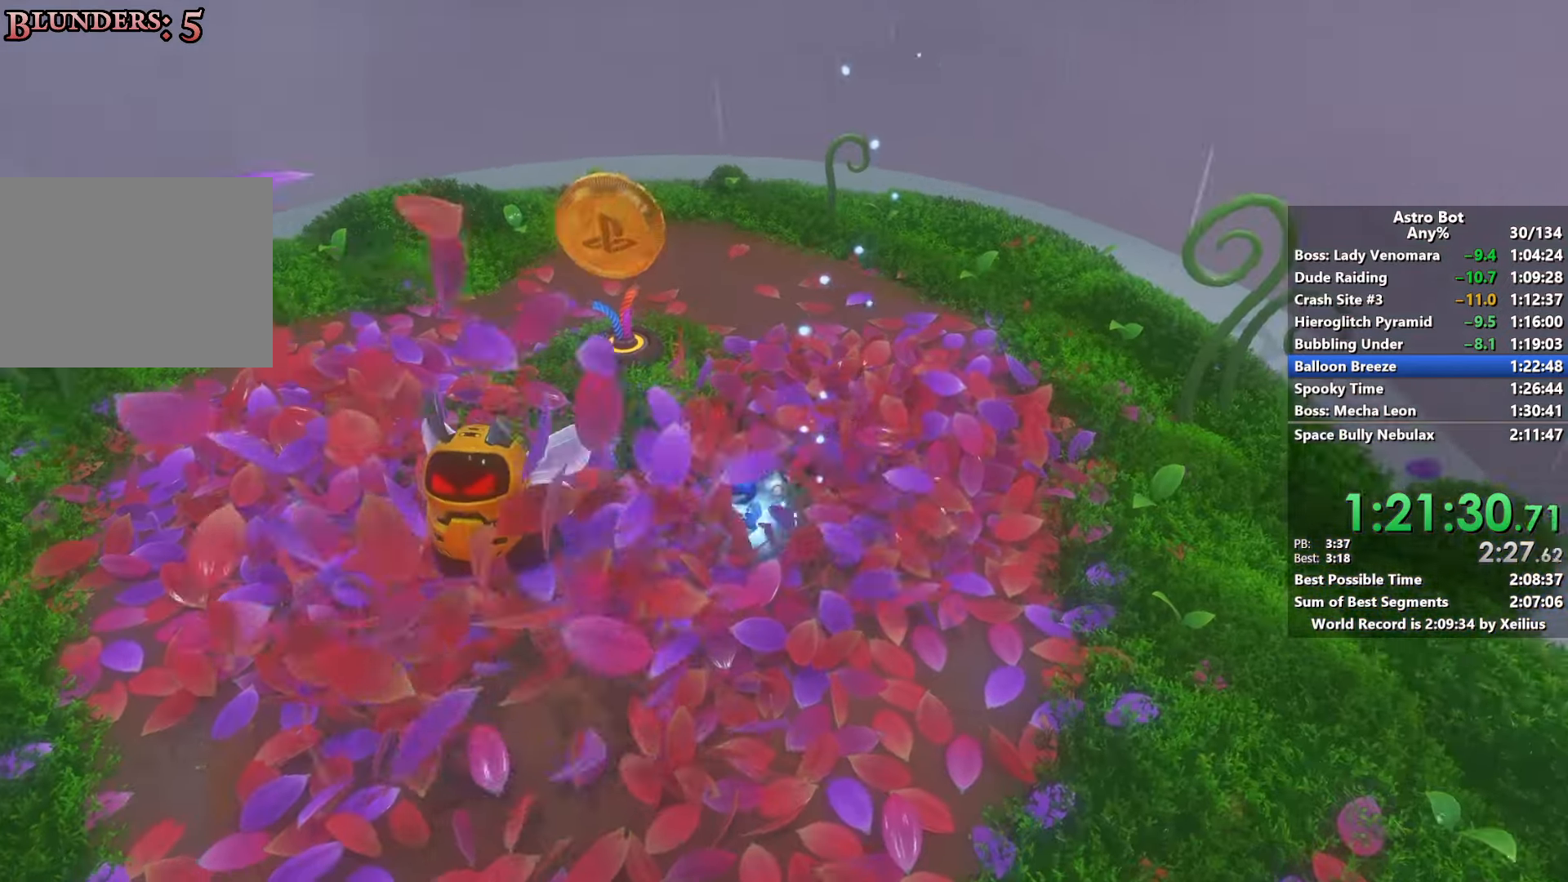
{"buttons": [], "left_stick": "right", "right_stick": "center", "events": [[16, "left_stick", "down-left"], [66, "SQUARE", "up"], [83, "right_stick", "left"], [250, "right_stick", "up"], [366, "left_stick", "down-right"], [400, "right_stick", "center"], [500, "left_stick", "right"]]}
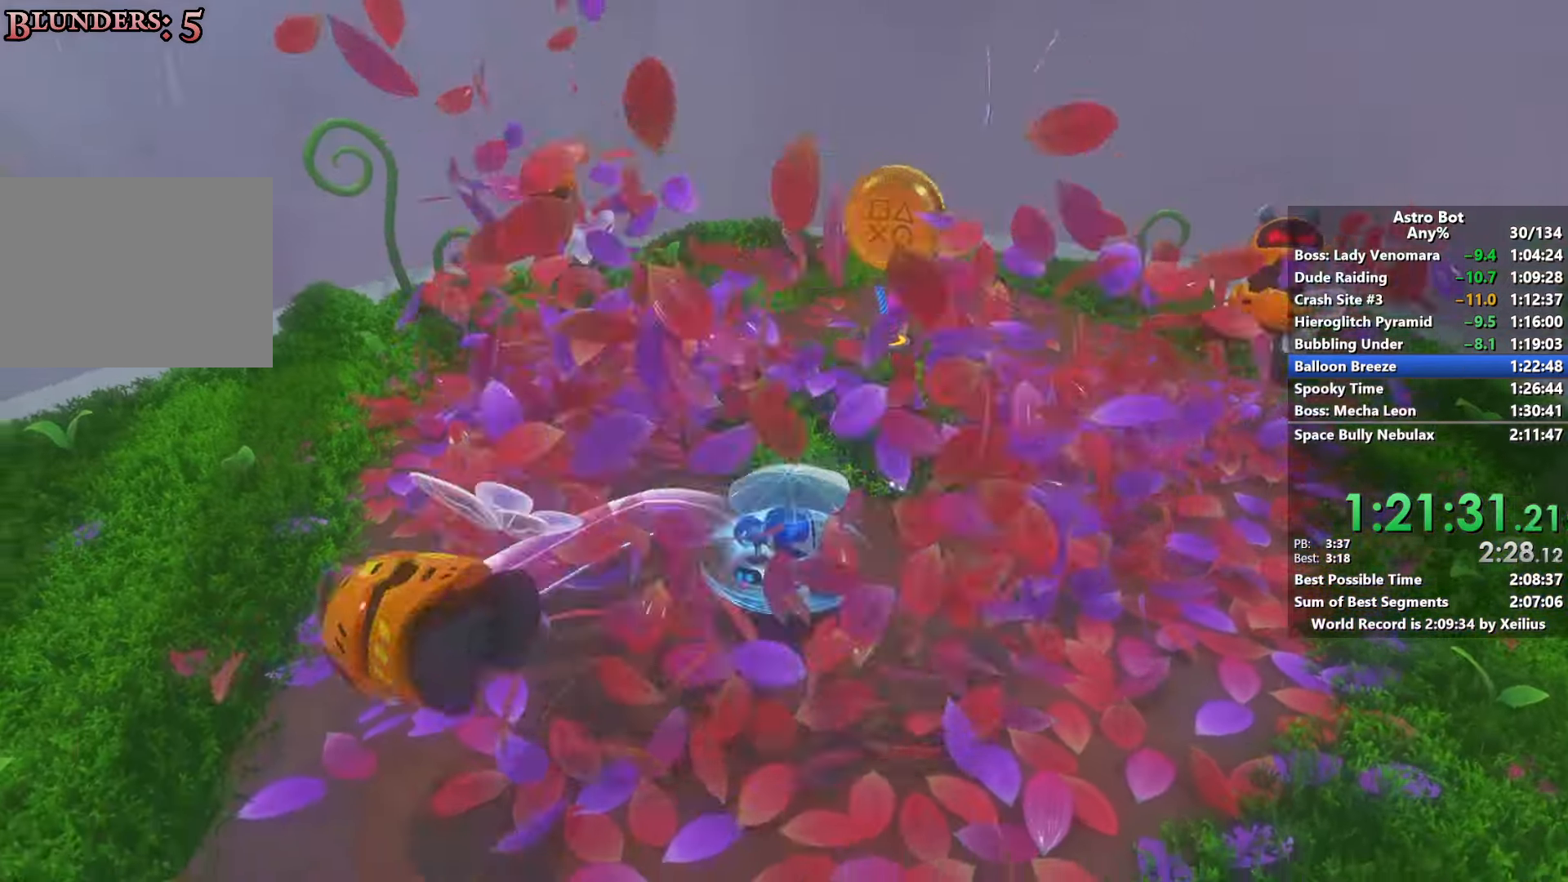
{"buttons": [], "left_stick": "up-right", "right_stick": "center", "events": [[116, "right_stick", "right"], [316, "right_stick", "center"], [383, "left_stick", "up-right"]]}
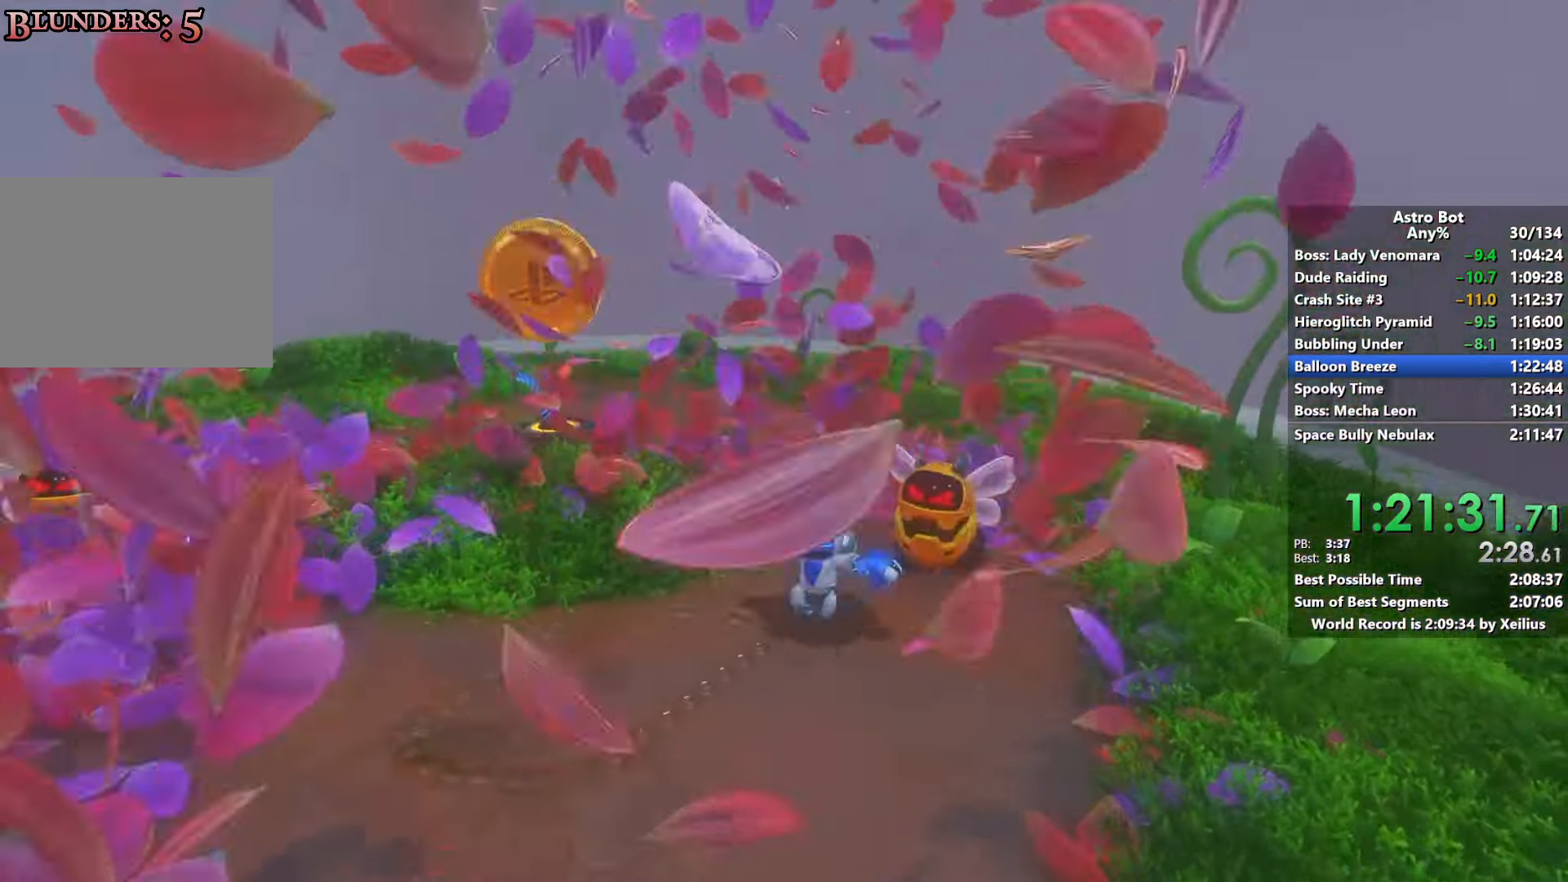
{"buttons": [], "left_stick": "left", "right_stick": "left", "events": [[33, "right_stick", "left"], [83, "left_stick", "down-left"], [333, "left_stick", "left"]]}
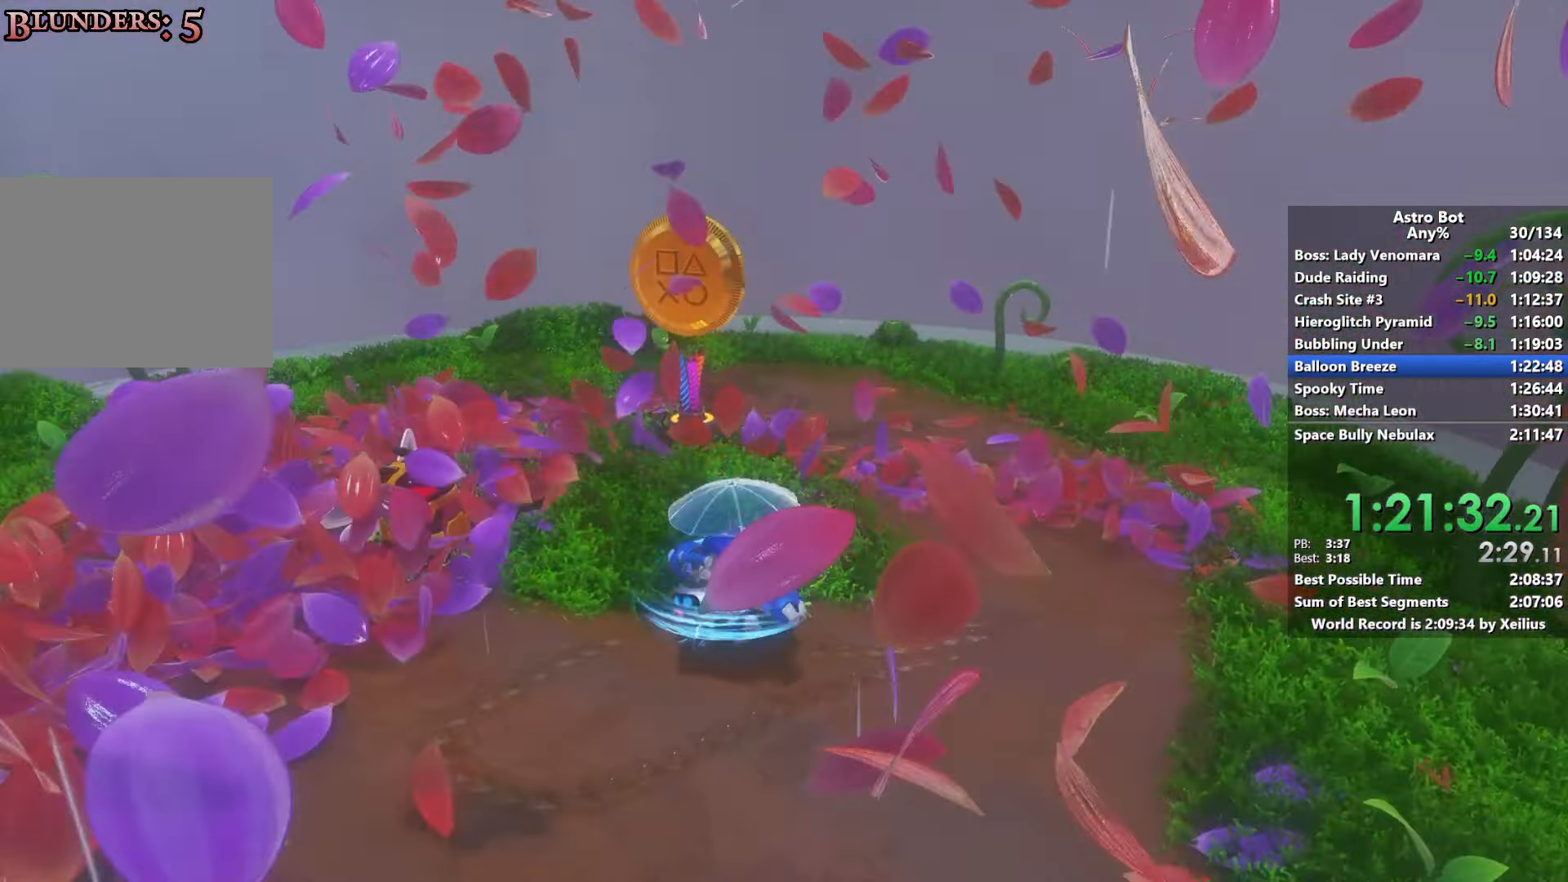
{"buttons": [], "left_stick": "up-right", "right_stick": "right", "events": [[16, "right_stick", "center"], [150, "right_stick", "right"], [250, "left_stick", "up-right"]]}
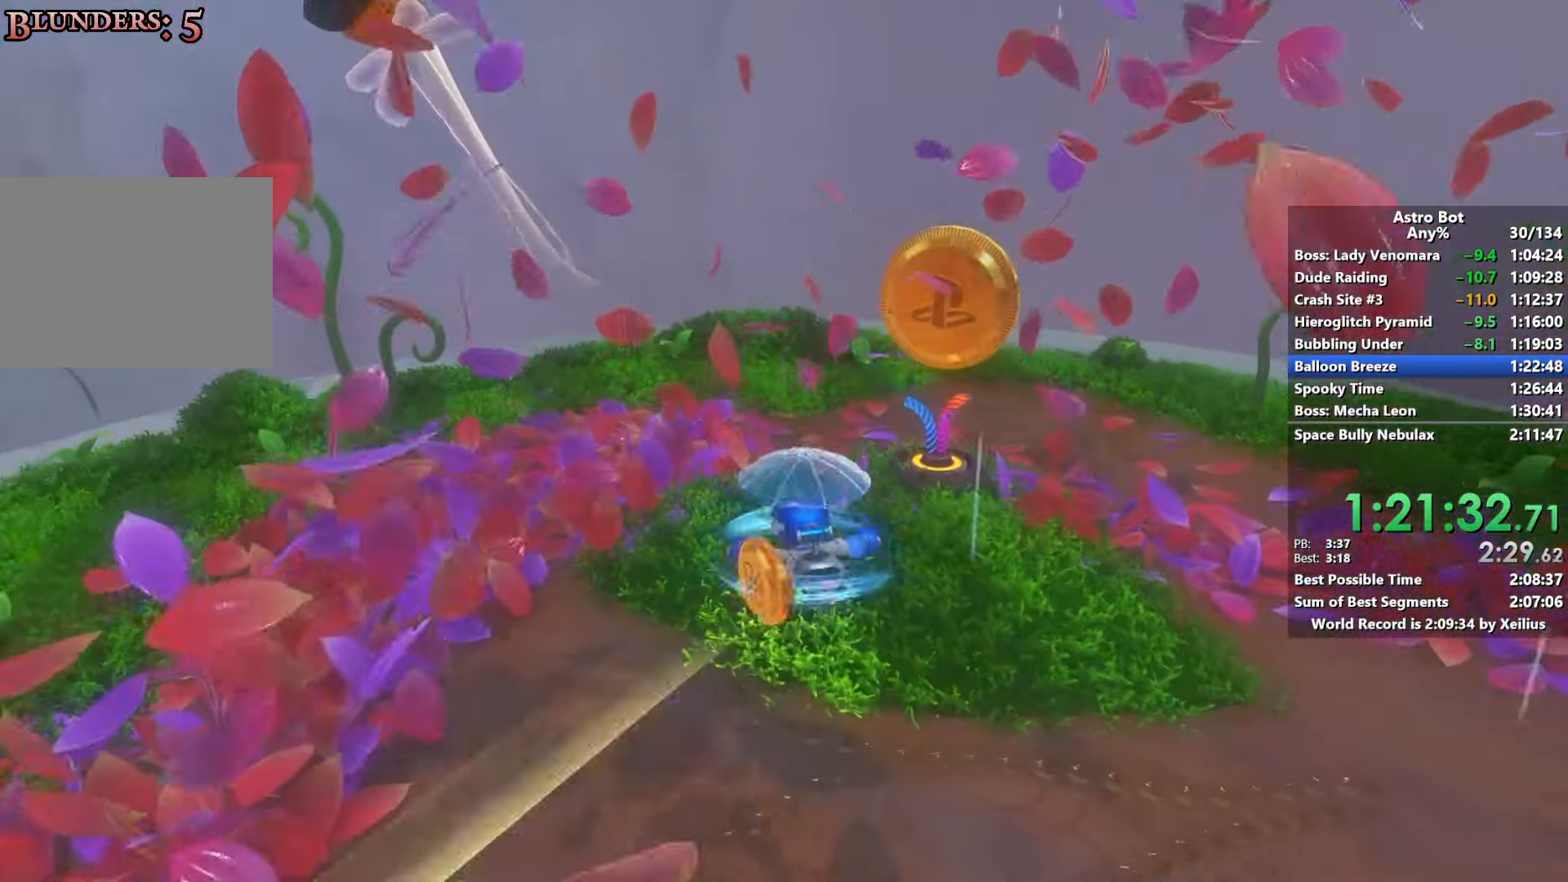
{"buttons": ["SQUARE"], "left_stick": "down-left", "right_stick": "center", "events": [[16, "right_stick", "center"], [100, "SQUARE", "down"], [216, "left_stick", "center"], [266, "left_stick", "down-left"]]}
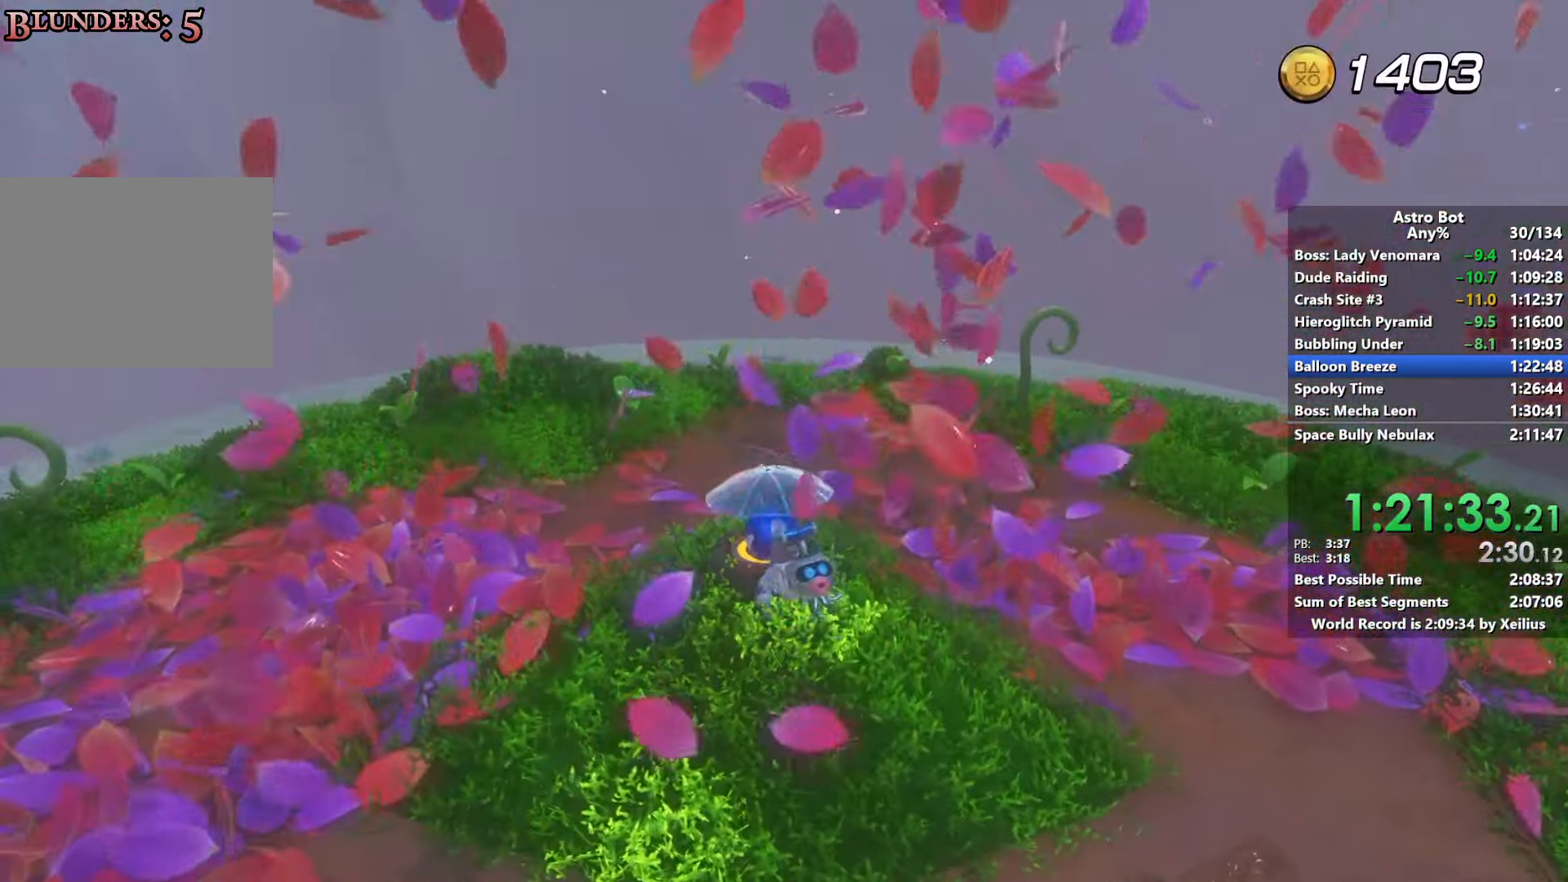
{"buttons": ["SQUARE"], "left_stick": "down", "right_stick": "center", "events": [[350, "left_stick", "down"]]}
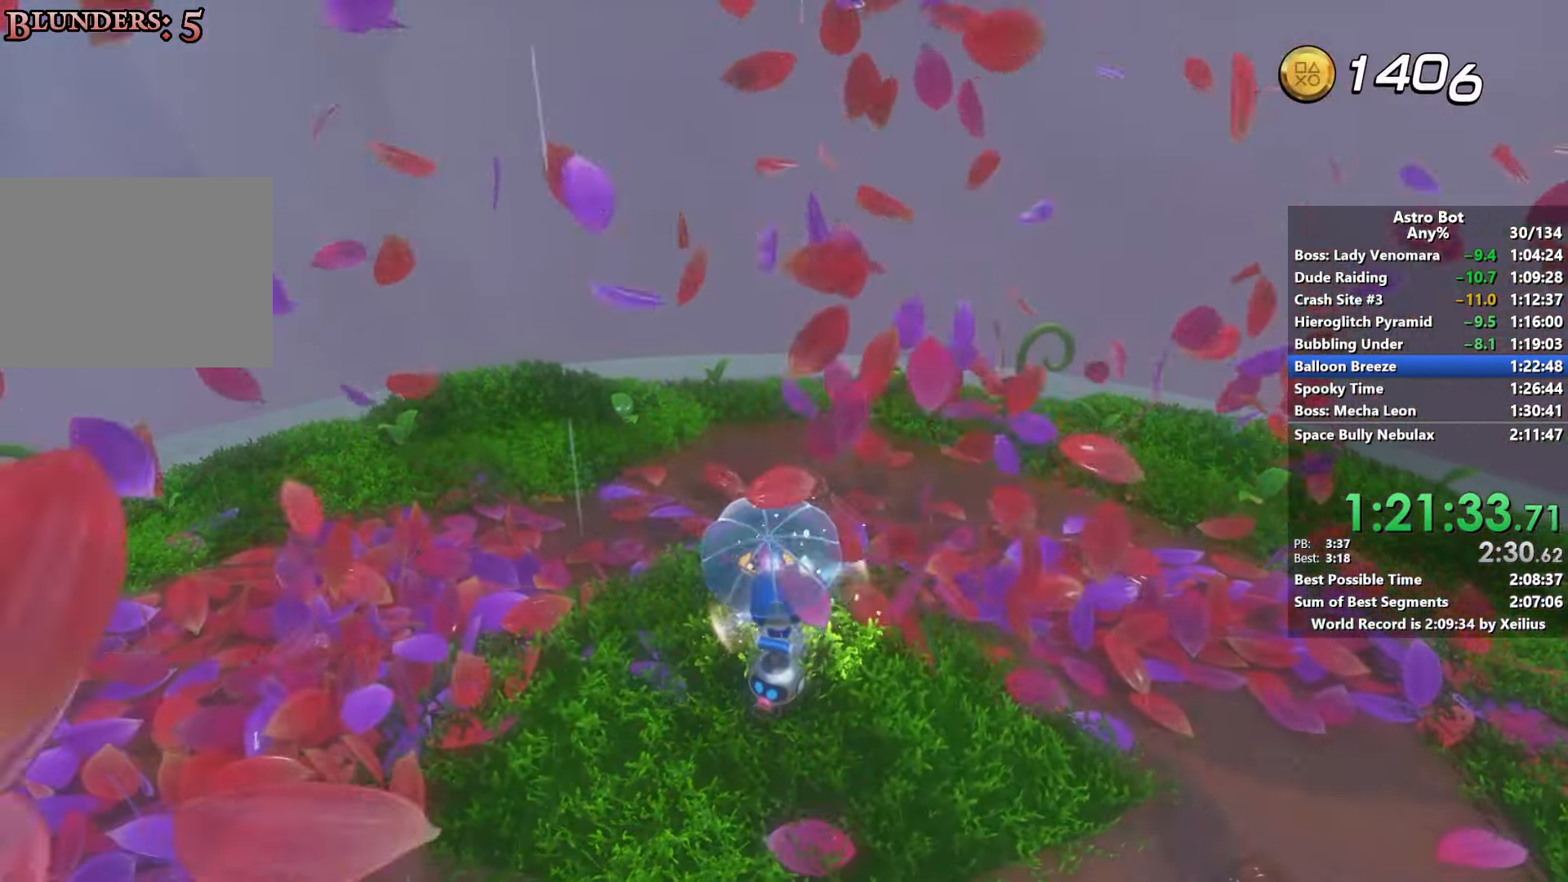
{"buttons": ["SQUARE"], "left_stick": "down", "right_stick": "center", "events": [[216, "right_stick", "up-left"], [300, "right_stick", "center"]]}
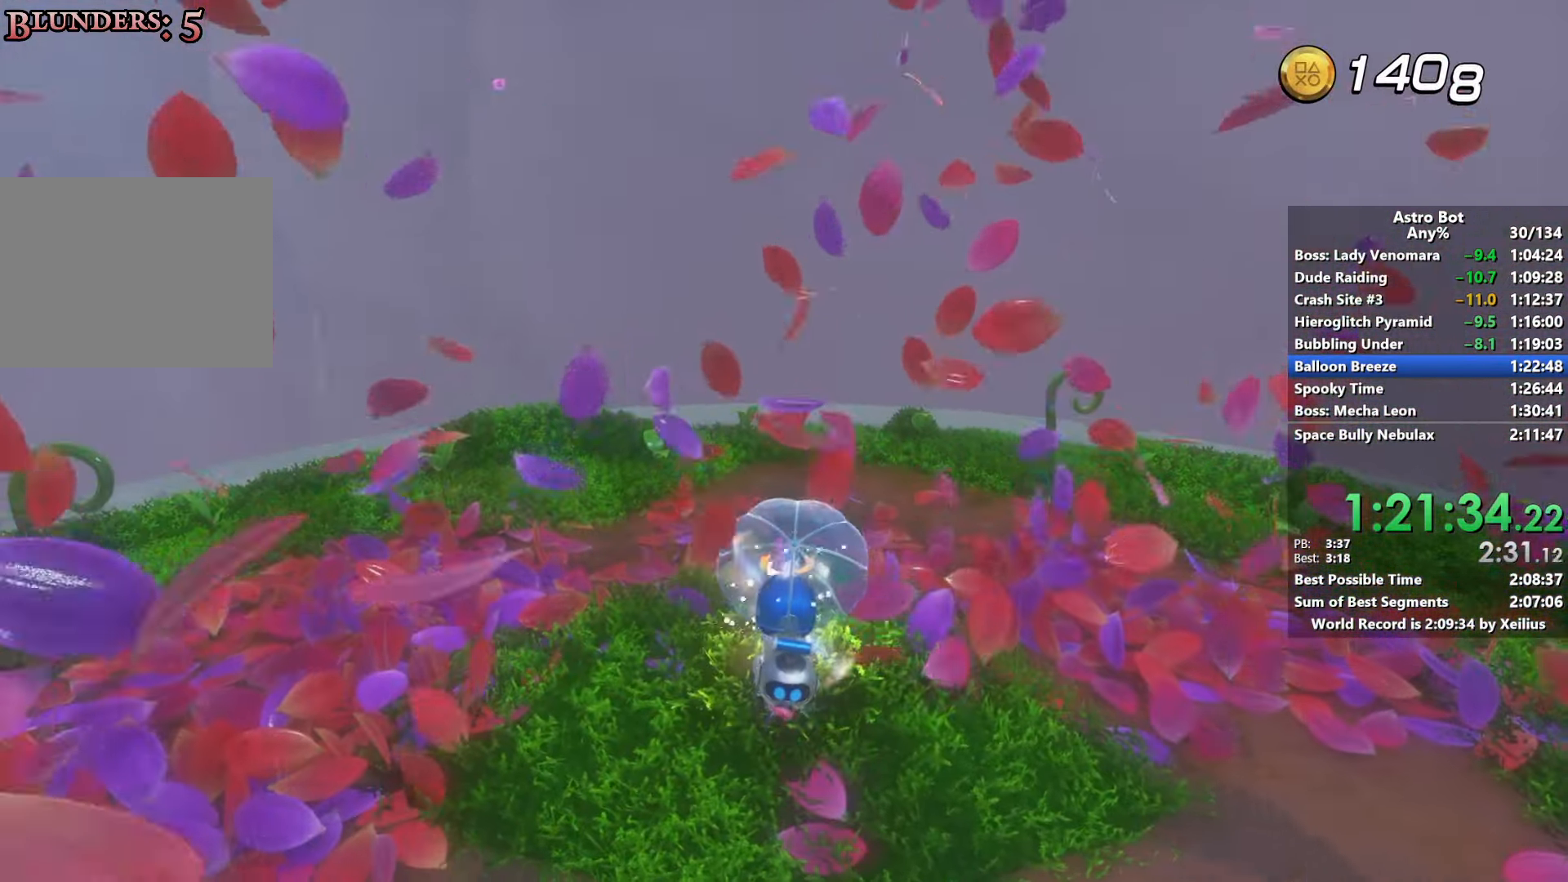
{"buttons": ["SQUARE"], "left_stick": "down", "right_stick": "center", "events": []}
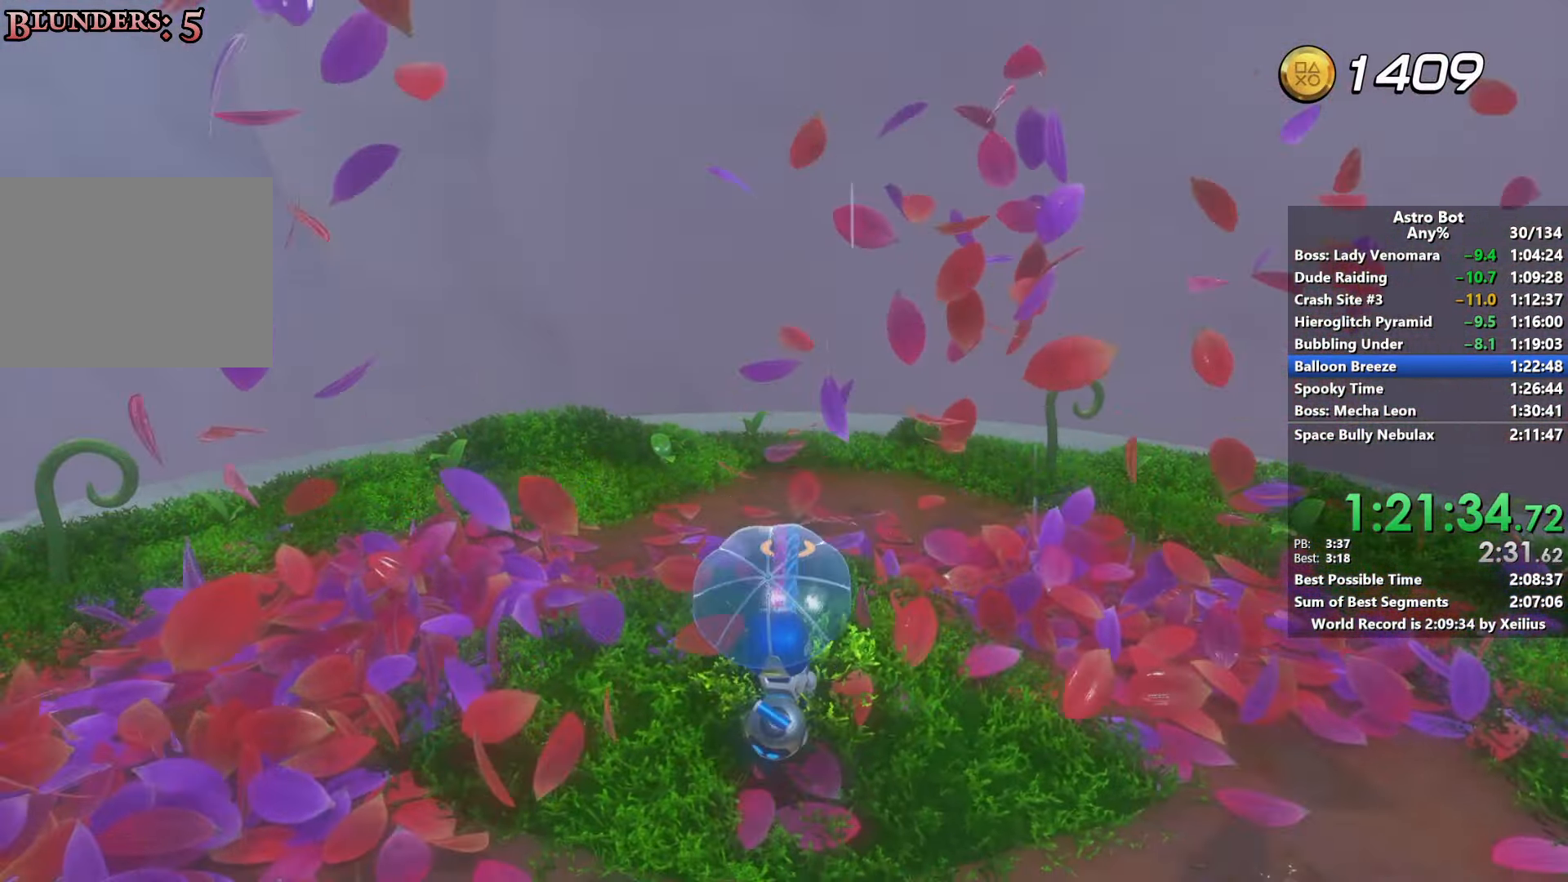
{"buttons": ["SQUARE"], "left_stick": "down", "right_stick": "center", "events": []}
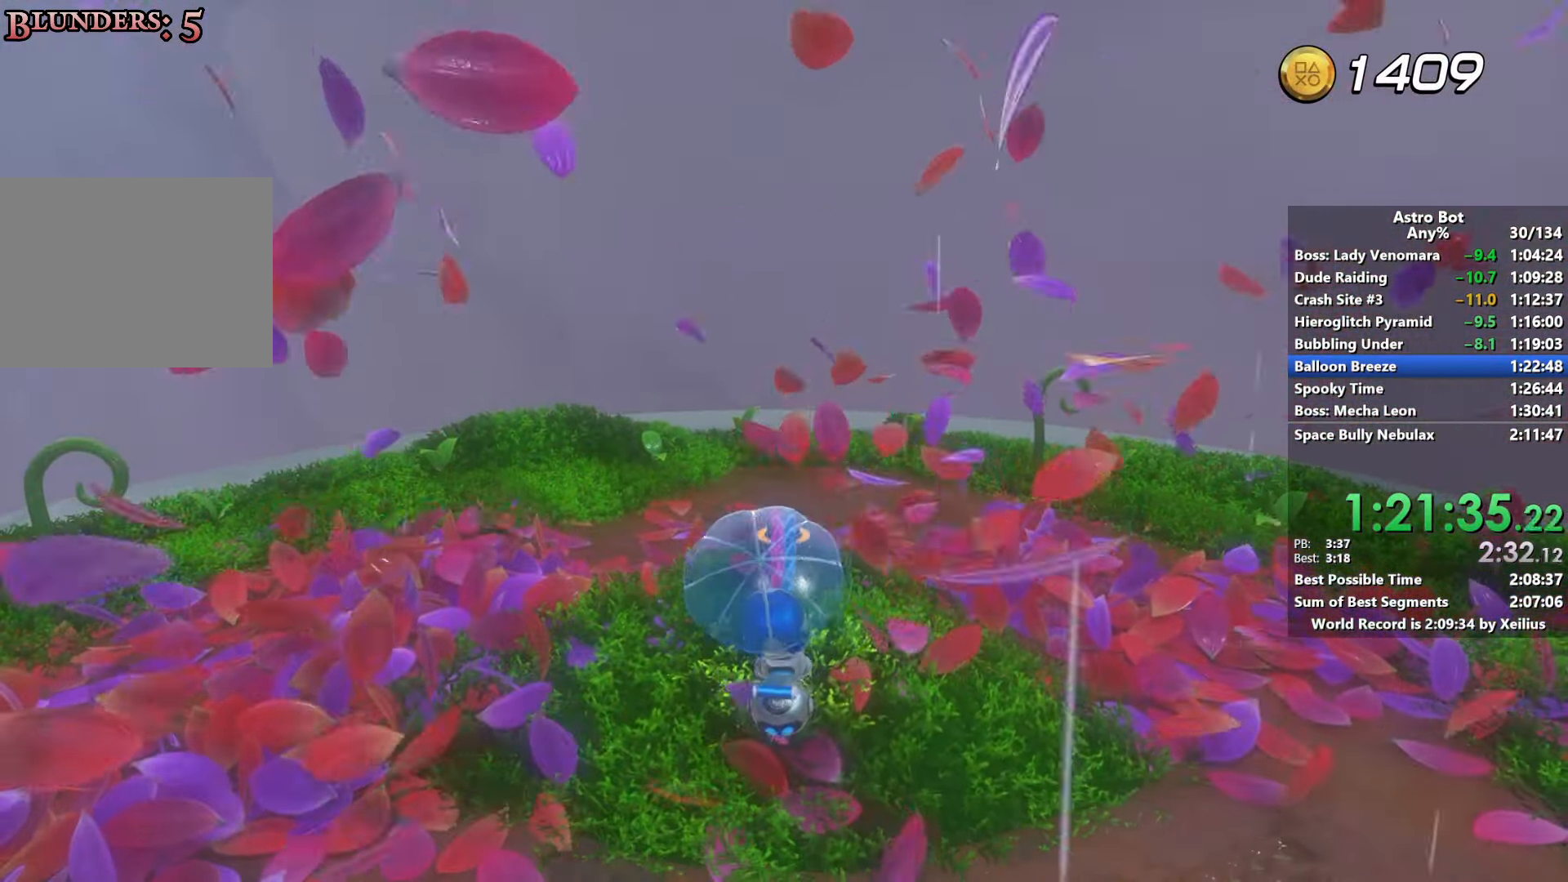
{"buttons": [], "left_stick": "up", "right_stick": "center", "events": [[316, "R2", "down"], [333, "SQUARE", "up"], [366, "left_stick", "up"], [500, "R2", "up"]]}
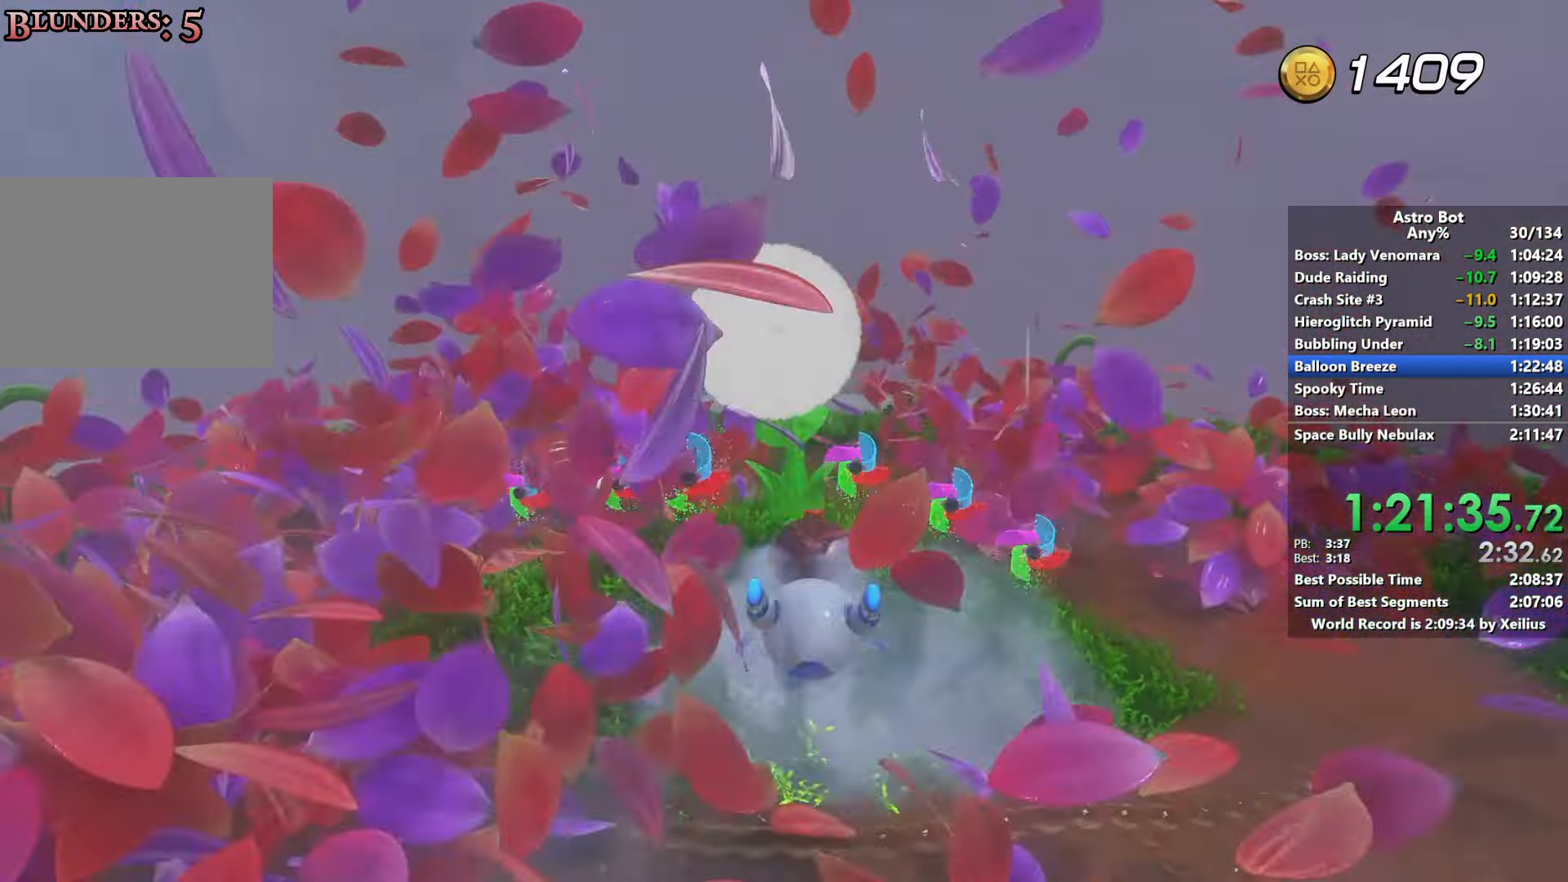
{"buttons": ["R2"], "left_stick": "up", "right_stick": "down-left", "events": [[216, "R2", "down"], [300, "right_stick", "down-left"]]}